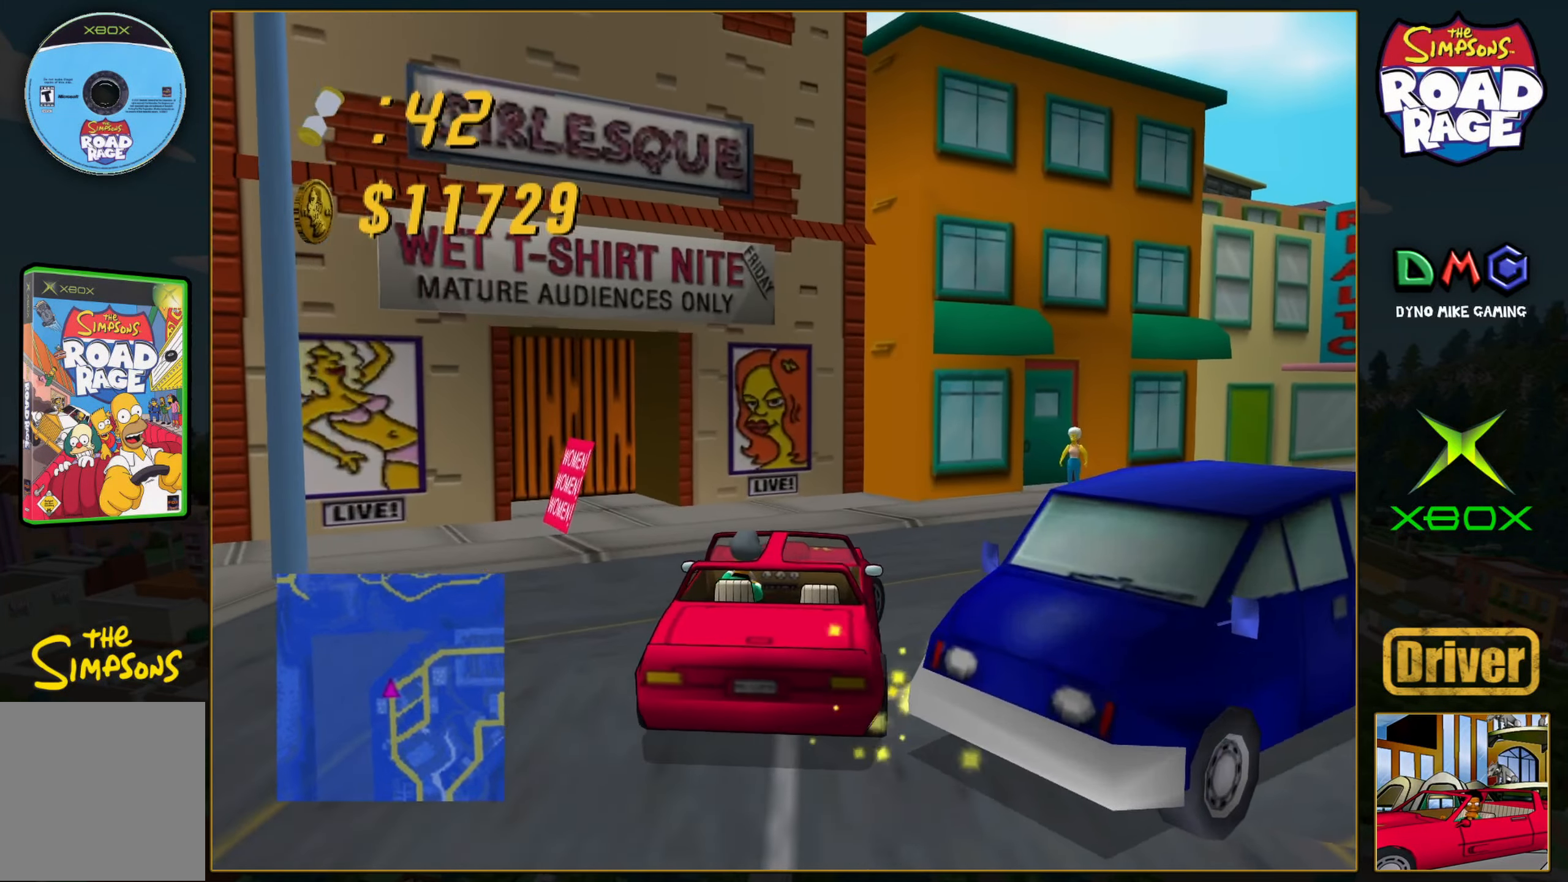
Gameplay with a controller (Xbox layout); each line is a JSON object with the inputs held at the frame after it. "events" lists button and stick changes between this image and that frame as [ms after this image, input, new state], when the widget could be followed in between. Not read: L3 R3 right_stick.
{"buttons": [], "left_stick": "right", "events": []}
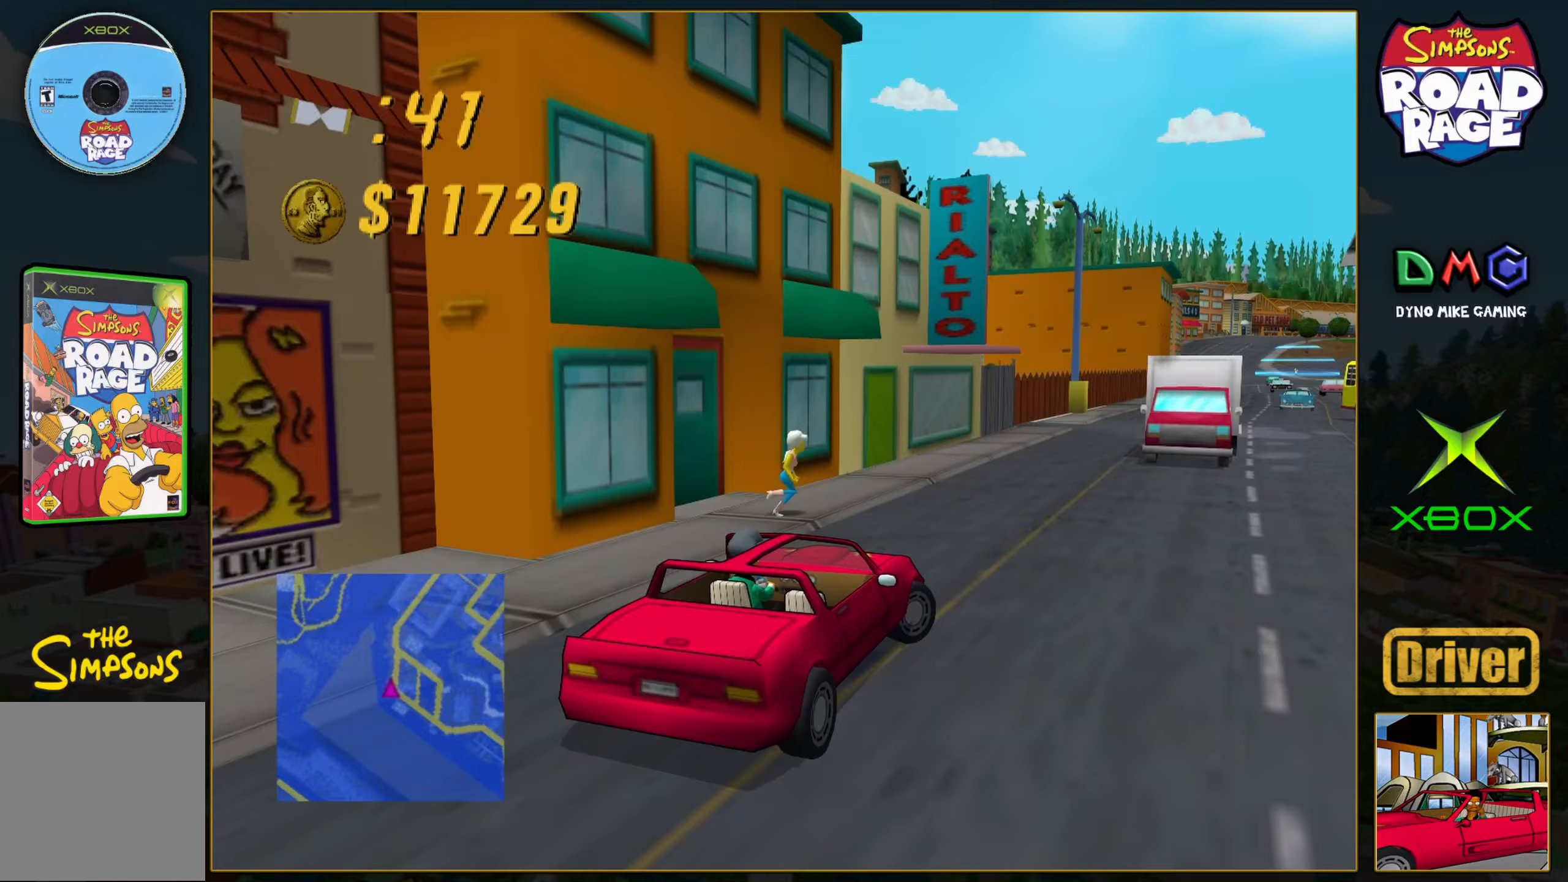
{"buttons": ["A"], "left_stick": "right", "events": [[133, "left_stick", "center"], [317, "left_stick", "right"], [400, "A", "down"]]}
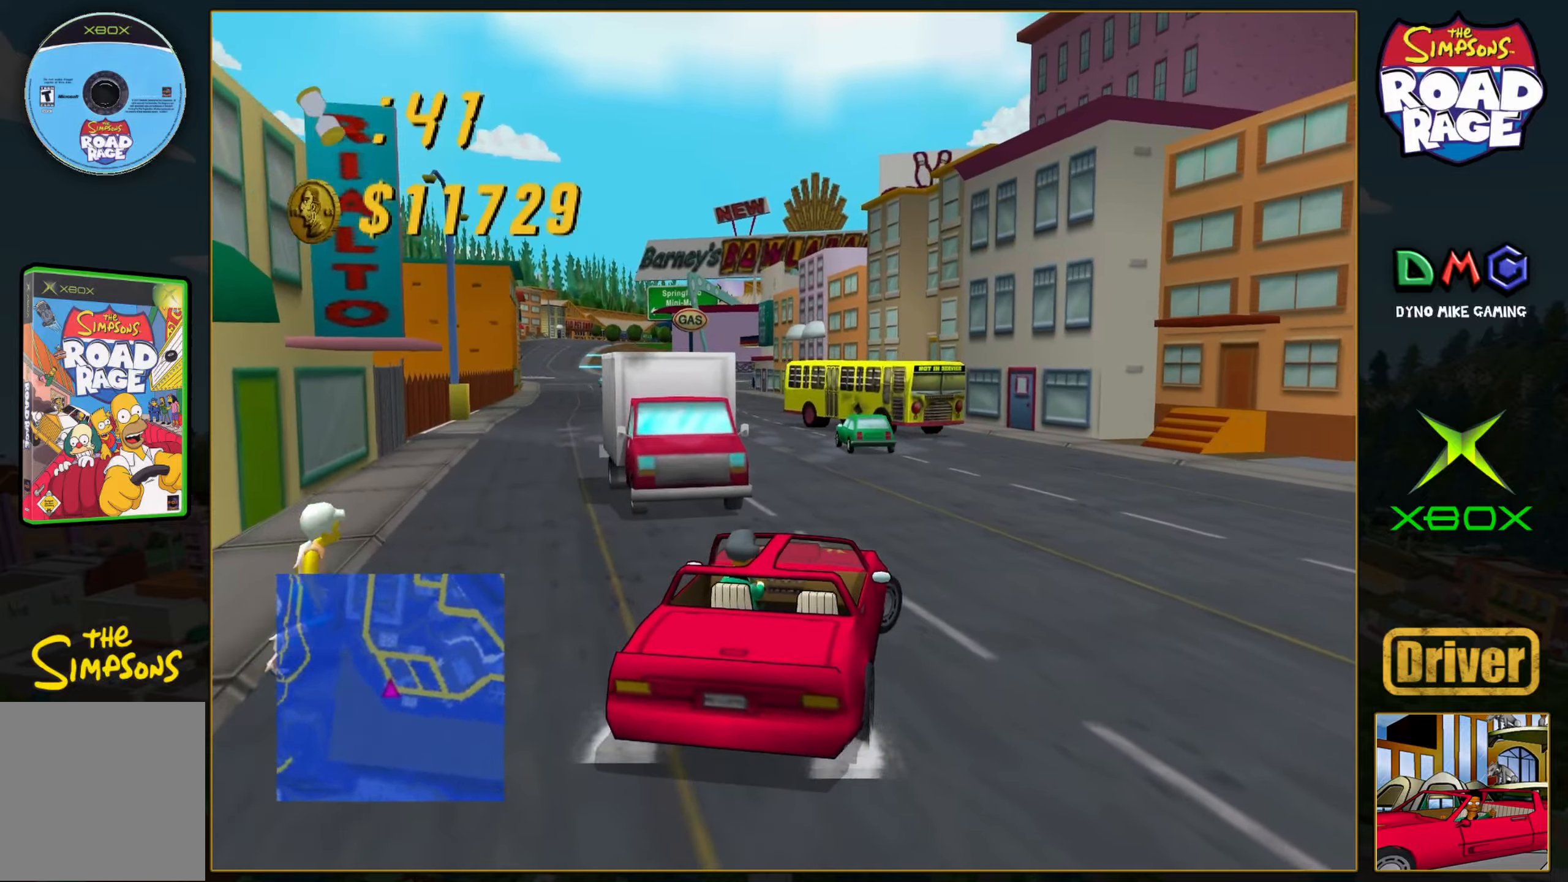
{"buttons": ["A"], "left_stick": "left", "events": [[67, "left_stick", "center"], [117, "left_stick", "left"]]}
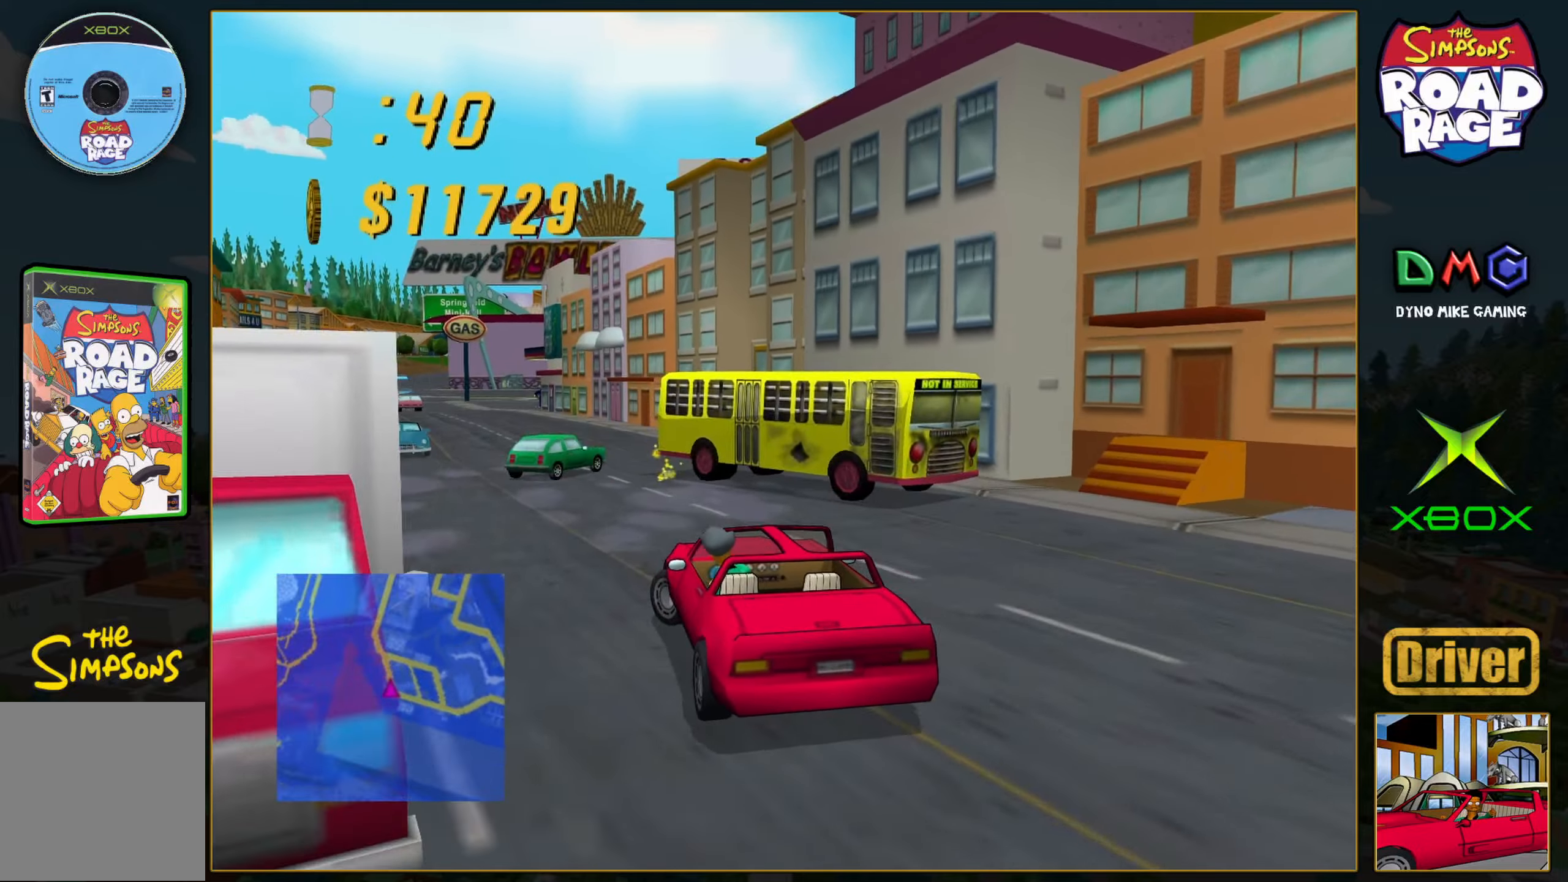
{"buttons": ["A"], "left_stick": "center", "events": [[50, "left_stick", "center"], [150, "left_stick", "left"], [283, "left_stick", "center"], [333, "left_stick", "right"], [483, "left_stick", "center"]]}
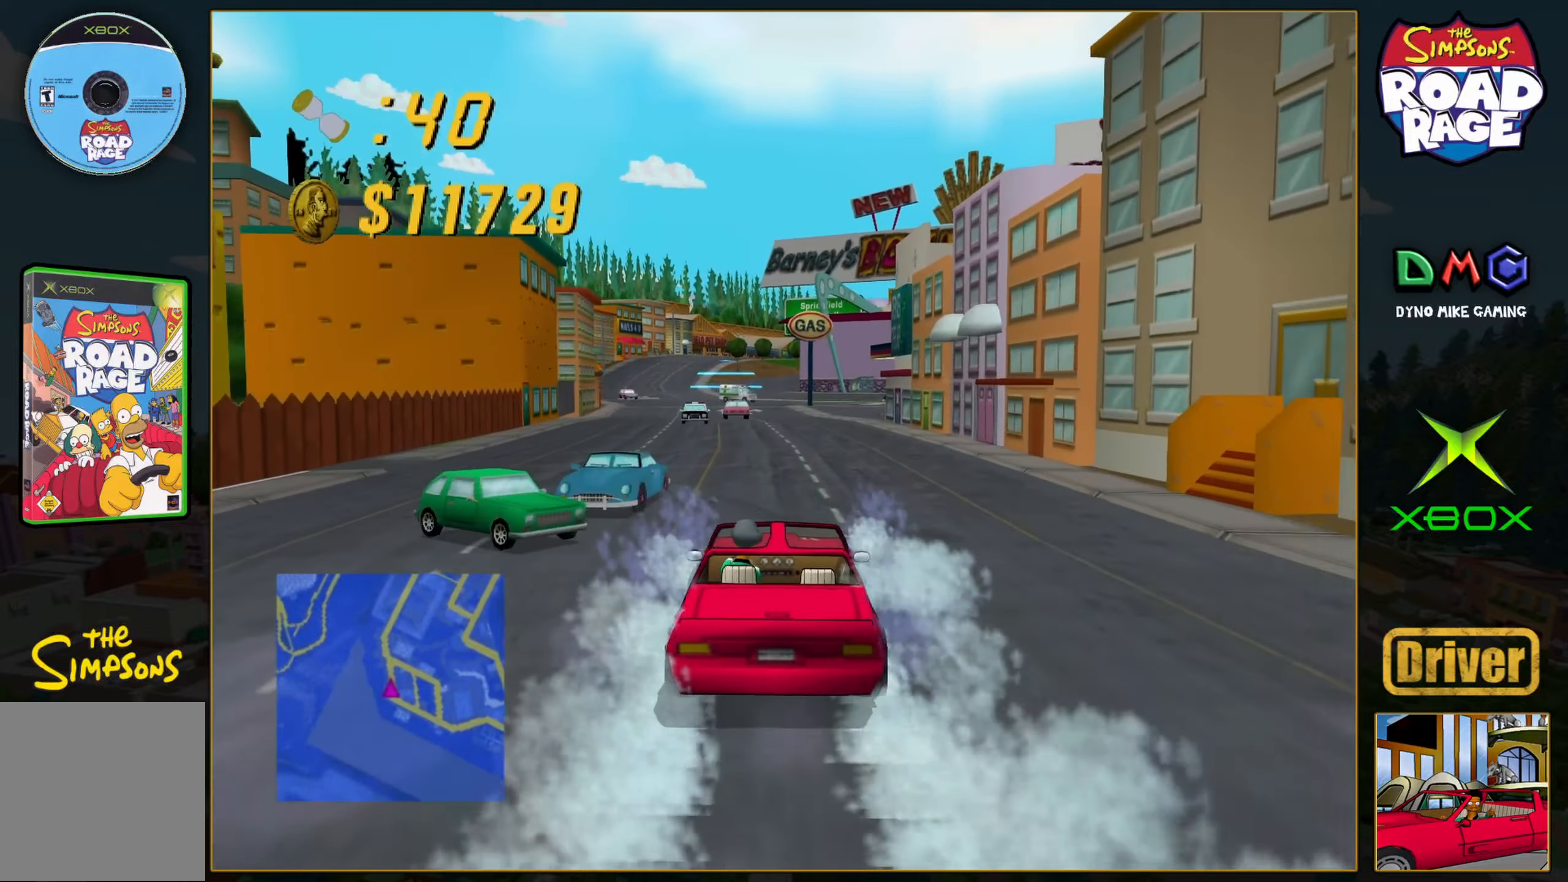
{"buttons": ["A"], "left_stick": "center", "events": [[117, "left_stick", "left"], [250, "left_stick", "center"]]}
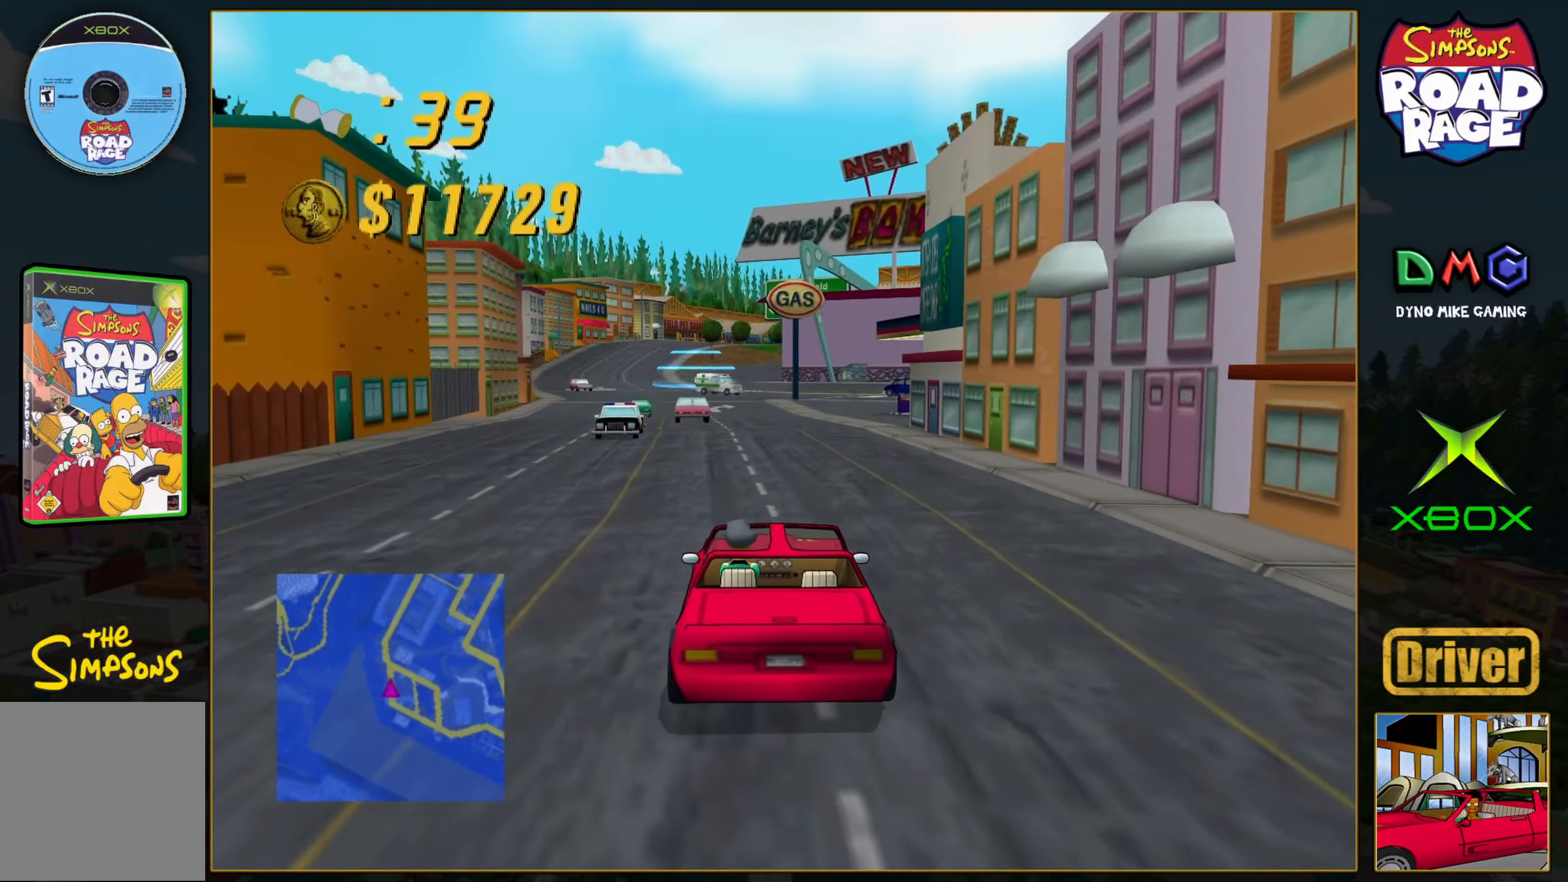
{"buttons": ["A"], "left_stick": "center", "events": []}
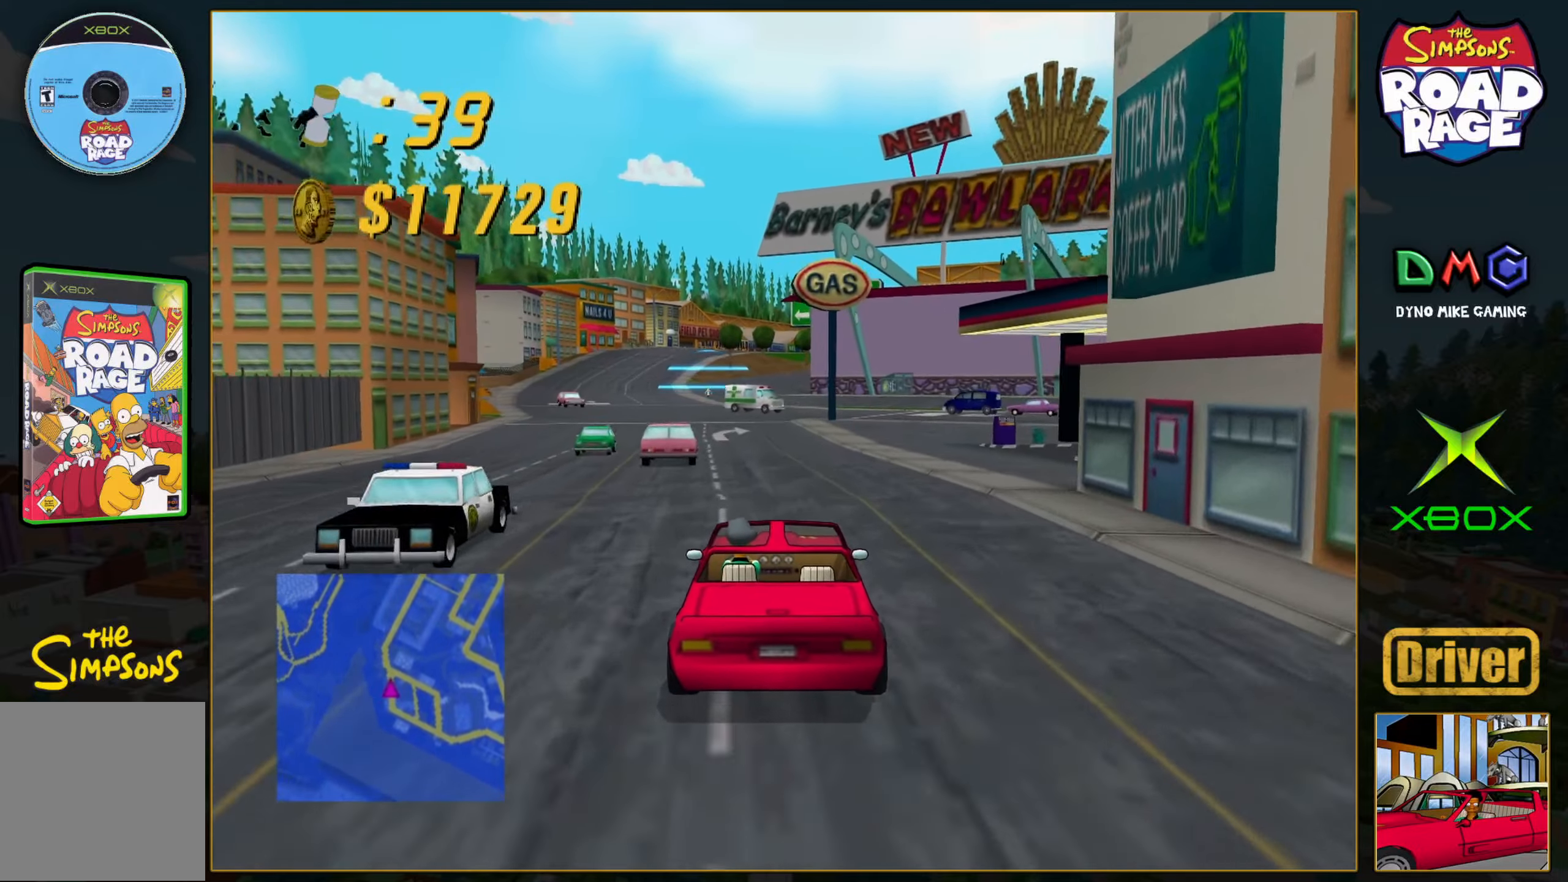
{"buttons": ["A"], "left_stick": "center", "events": [[150, "left_stick", "left"], [333, "left_stick", "center"]]}
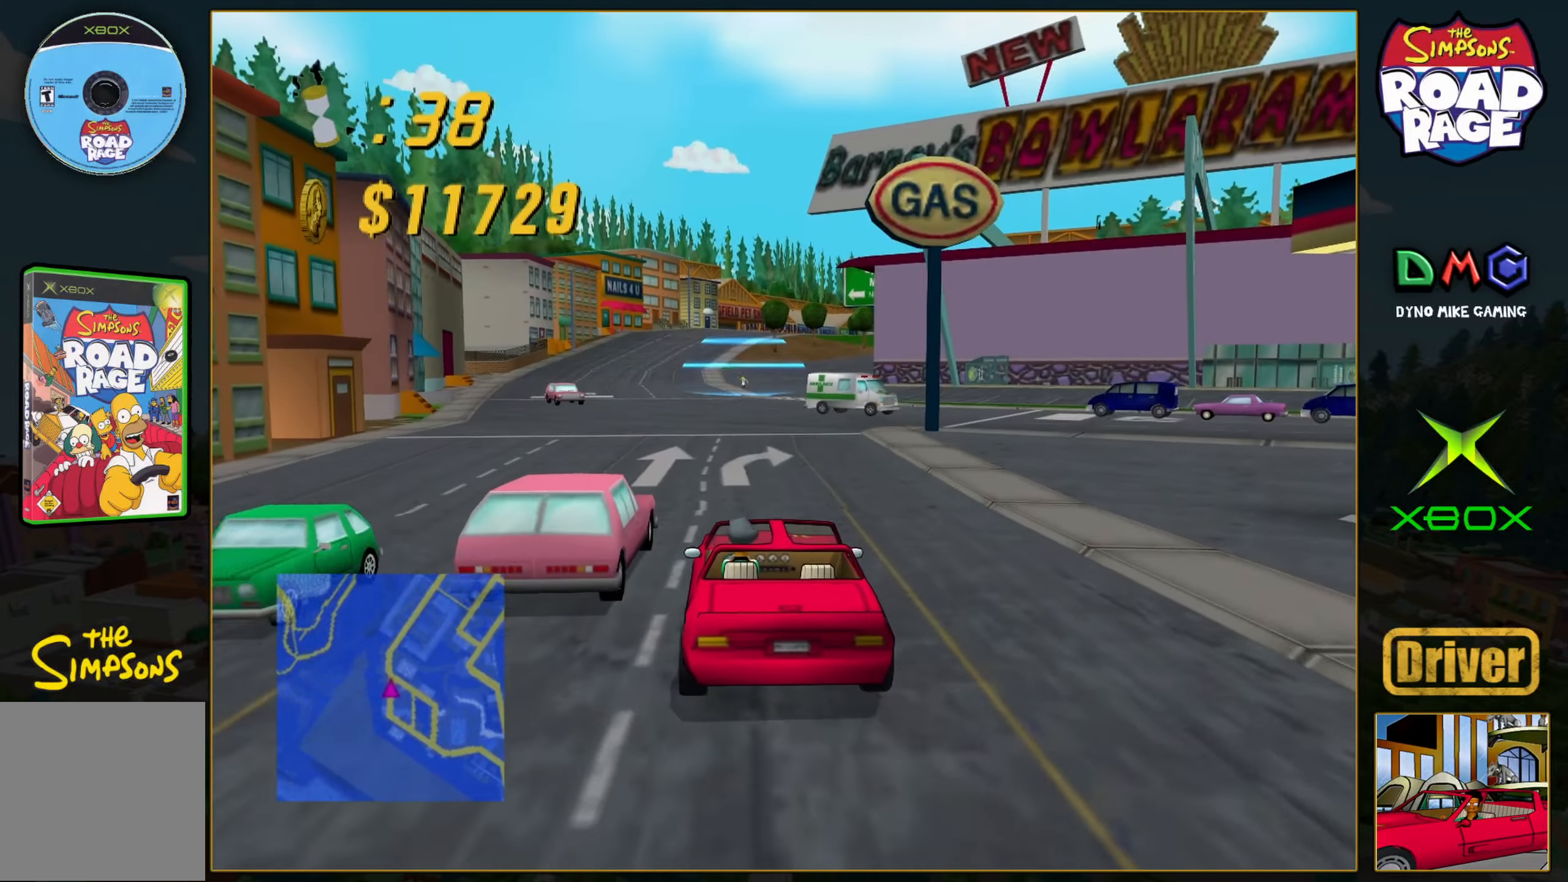
{"buttons": ["A"], "left_stick": "left", "events": [[500, "left_stick", "left"]]}
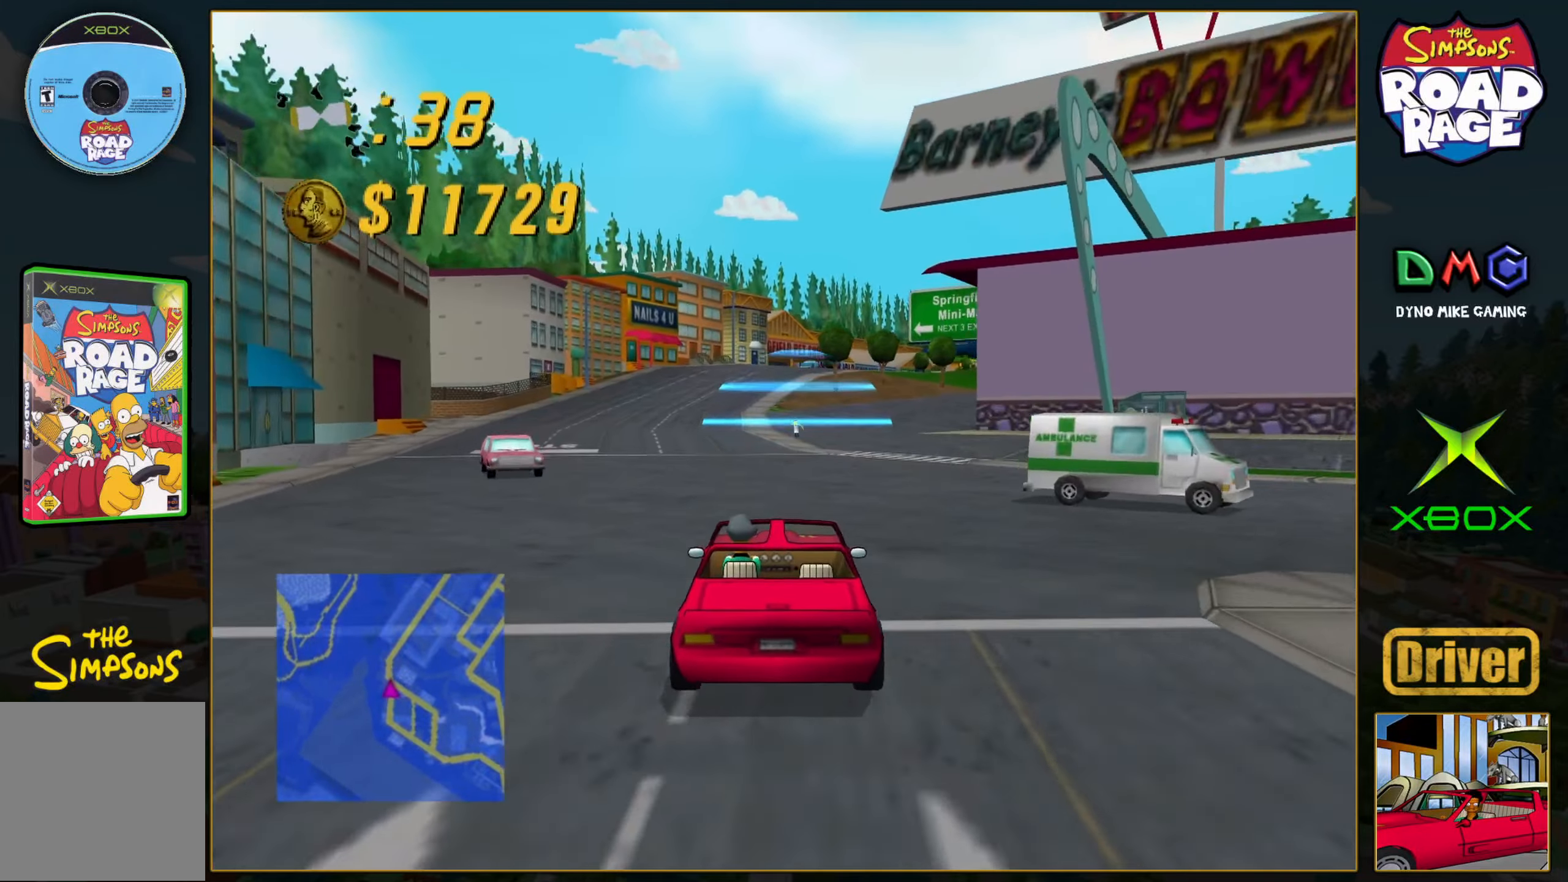
{"buttons": [], "left_stick": "right", "events": [[117, "left_stick", "center"], [383, "A", "up"], [400, "left_stick", "right"]]}
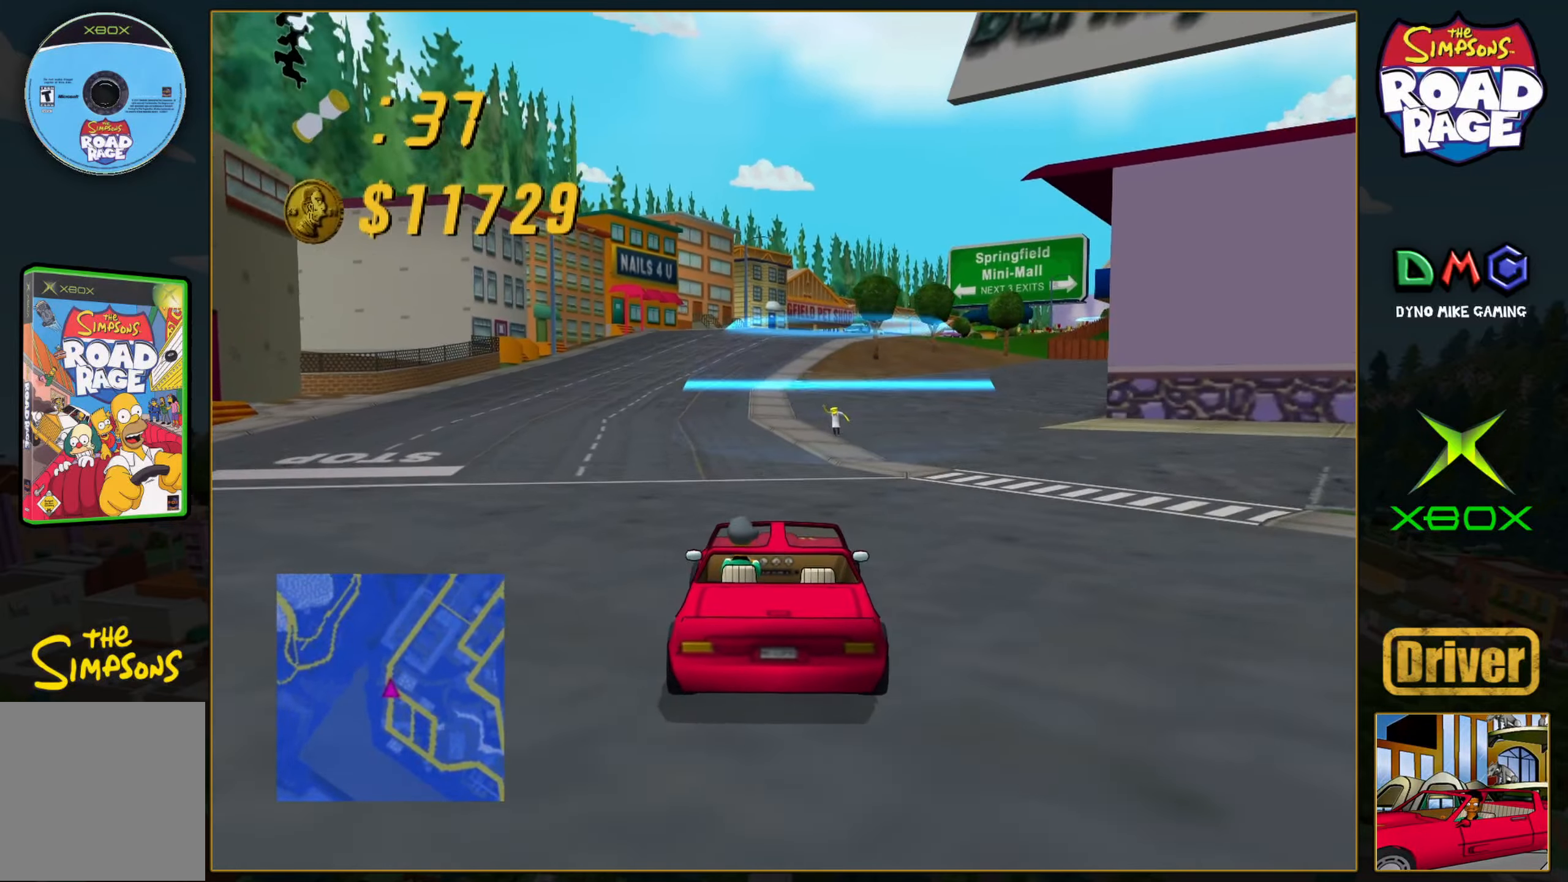
{"buttons": ["B"], "left_stick": "down", "events": [[83, "left_stick", "center"], [233, "B", "down"], [267, "left_stick", "right"], [333, "left_stick", "down"]]}
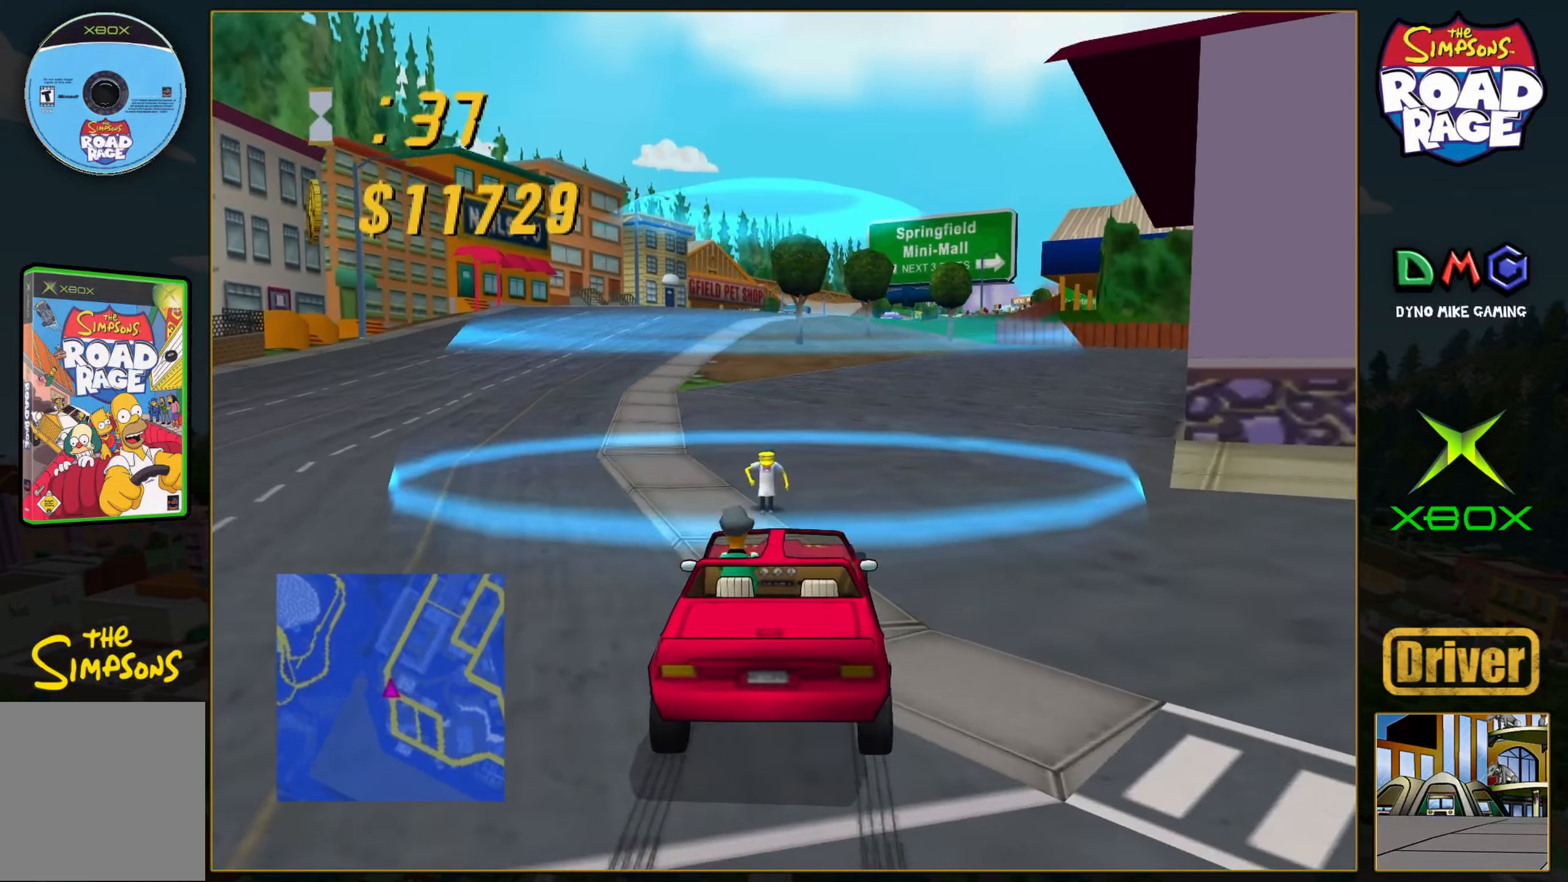
{"buttons": ["B"], "left_stick": "down", "events": []}
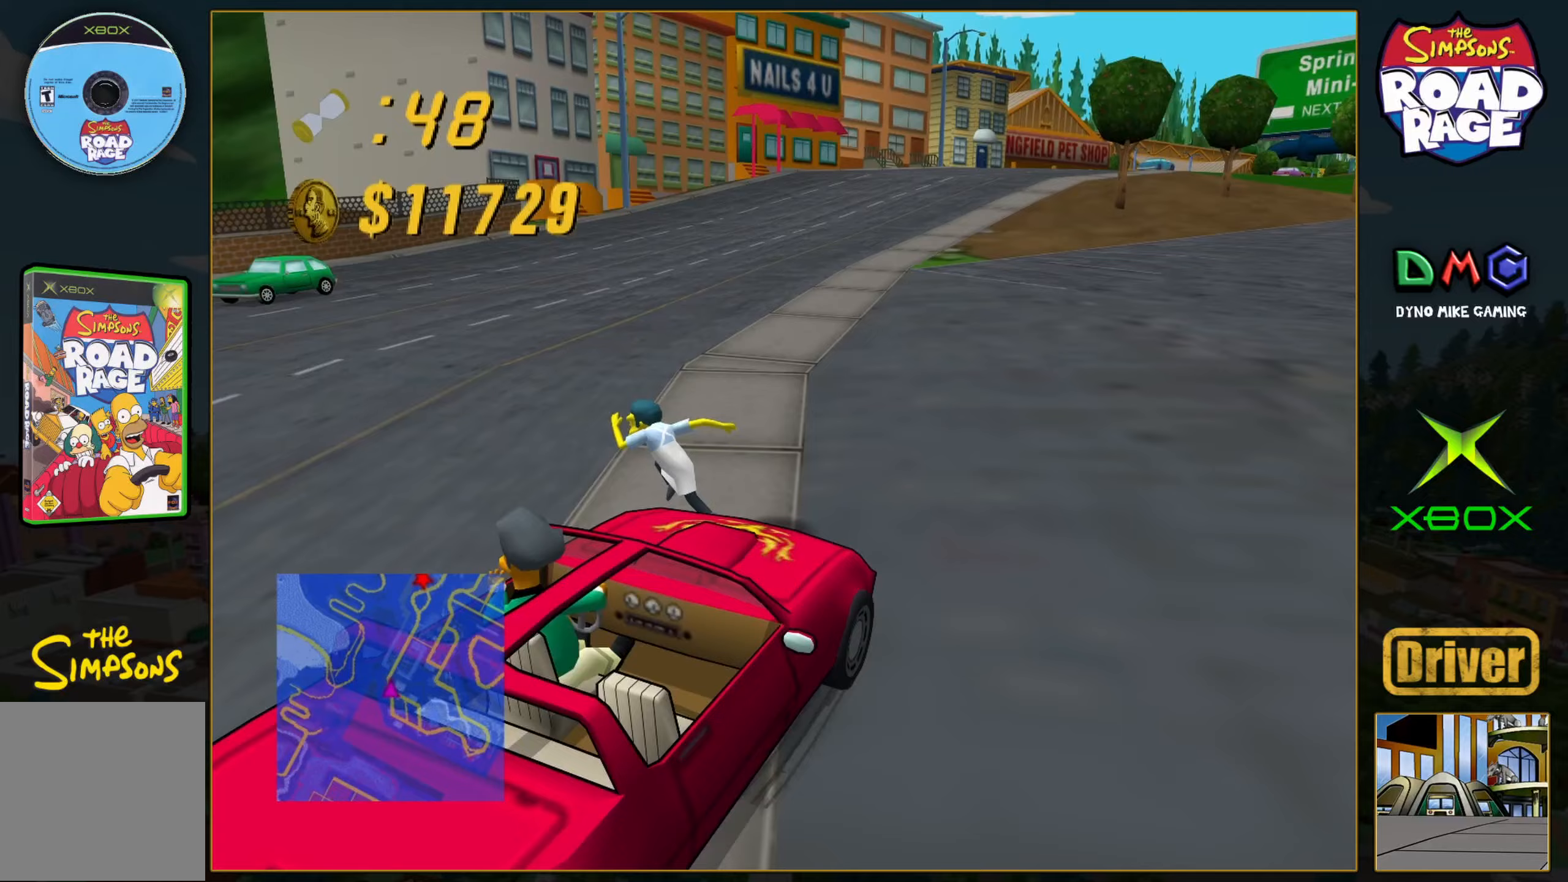
{"buttons": ["A"], "left_stick": "center", "events": [[67, "B", "up"], [67, "left_stick", "center"], [267, "A", "down"]]}
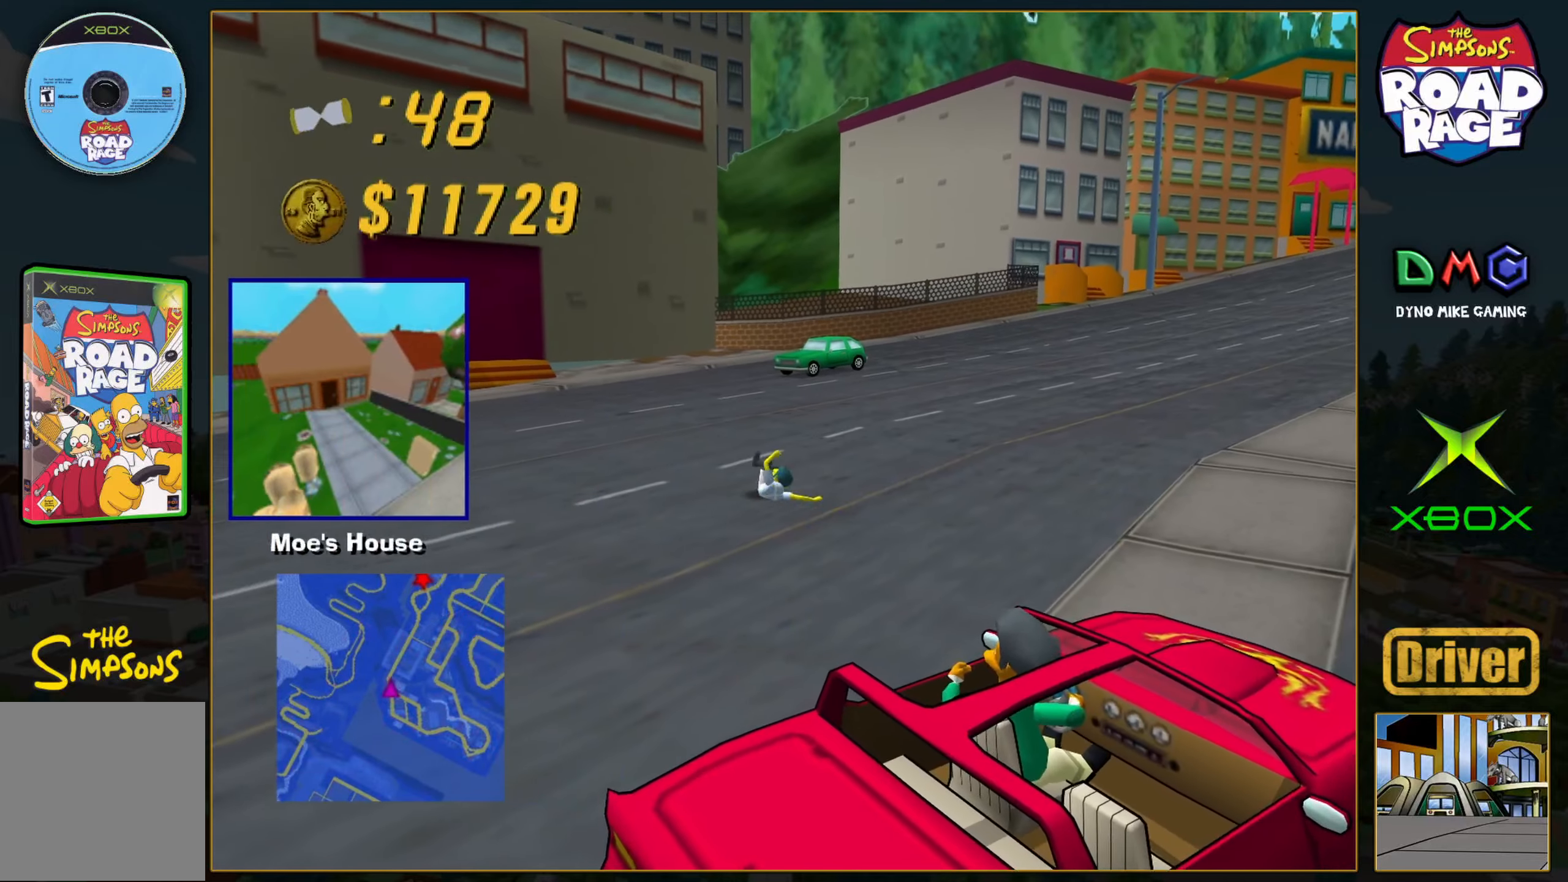
{"buttons": ["A"], "left_stick": "center", "events": []}
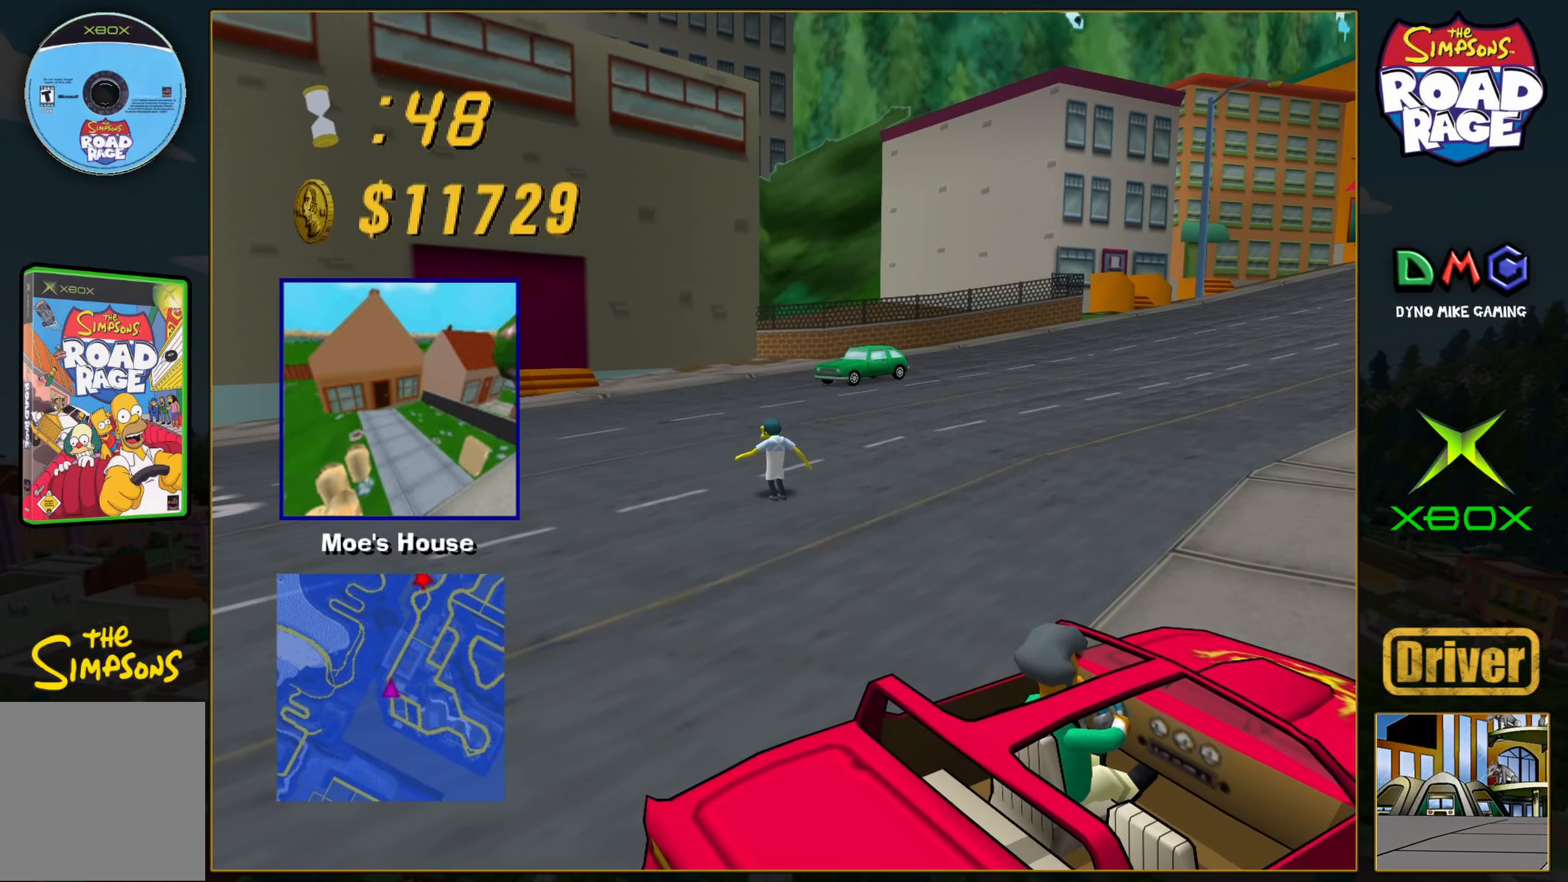
{"buttons": ["A"], "left_stick": "center", "events": []}
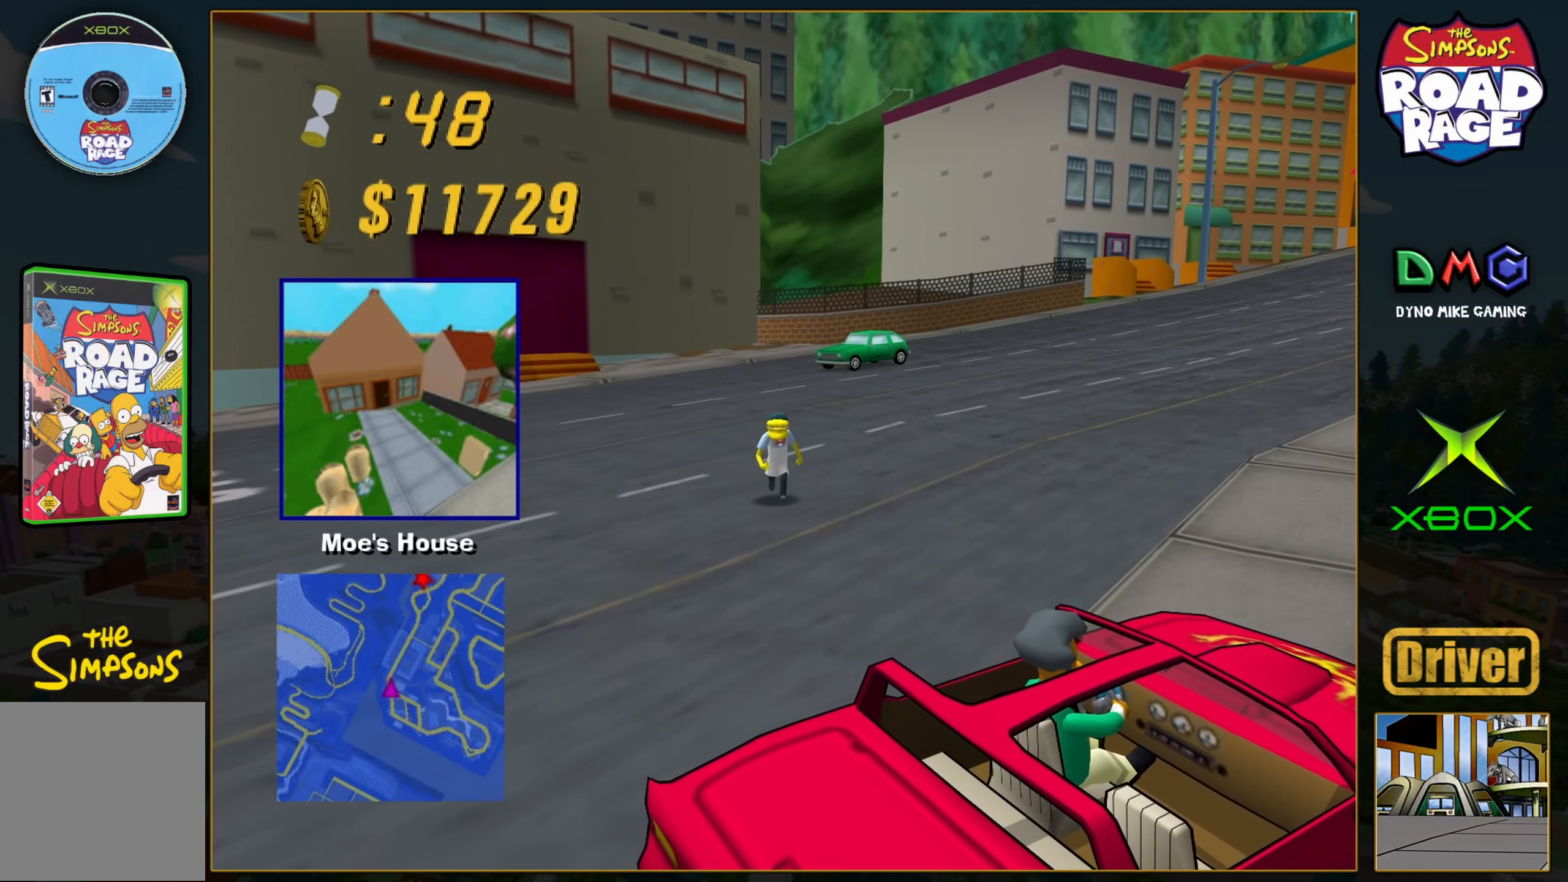
{"buttons": ["A"], "left_stick": "center", "events": []}
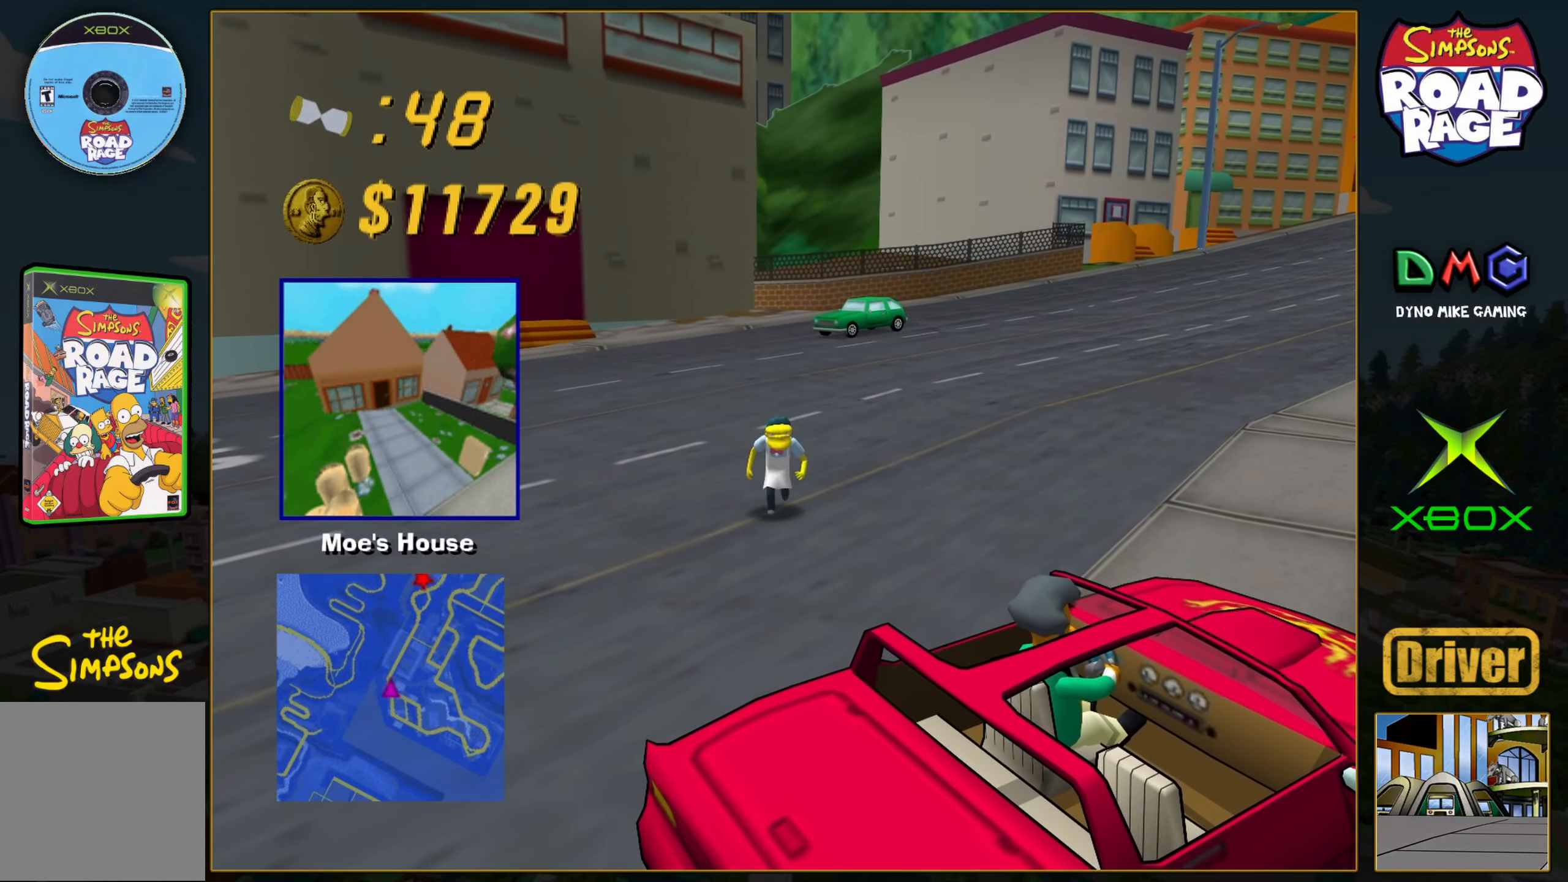
{"buttons": ["A"], "left_stick": "center", "events": []}
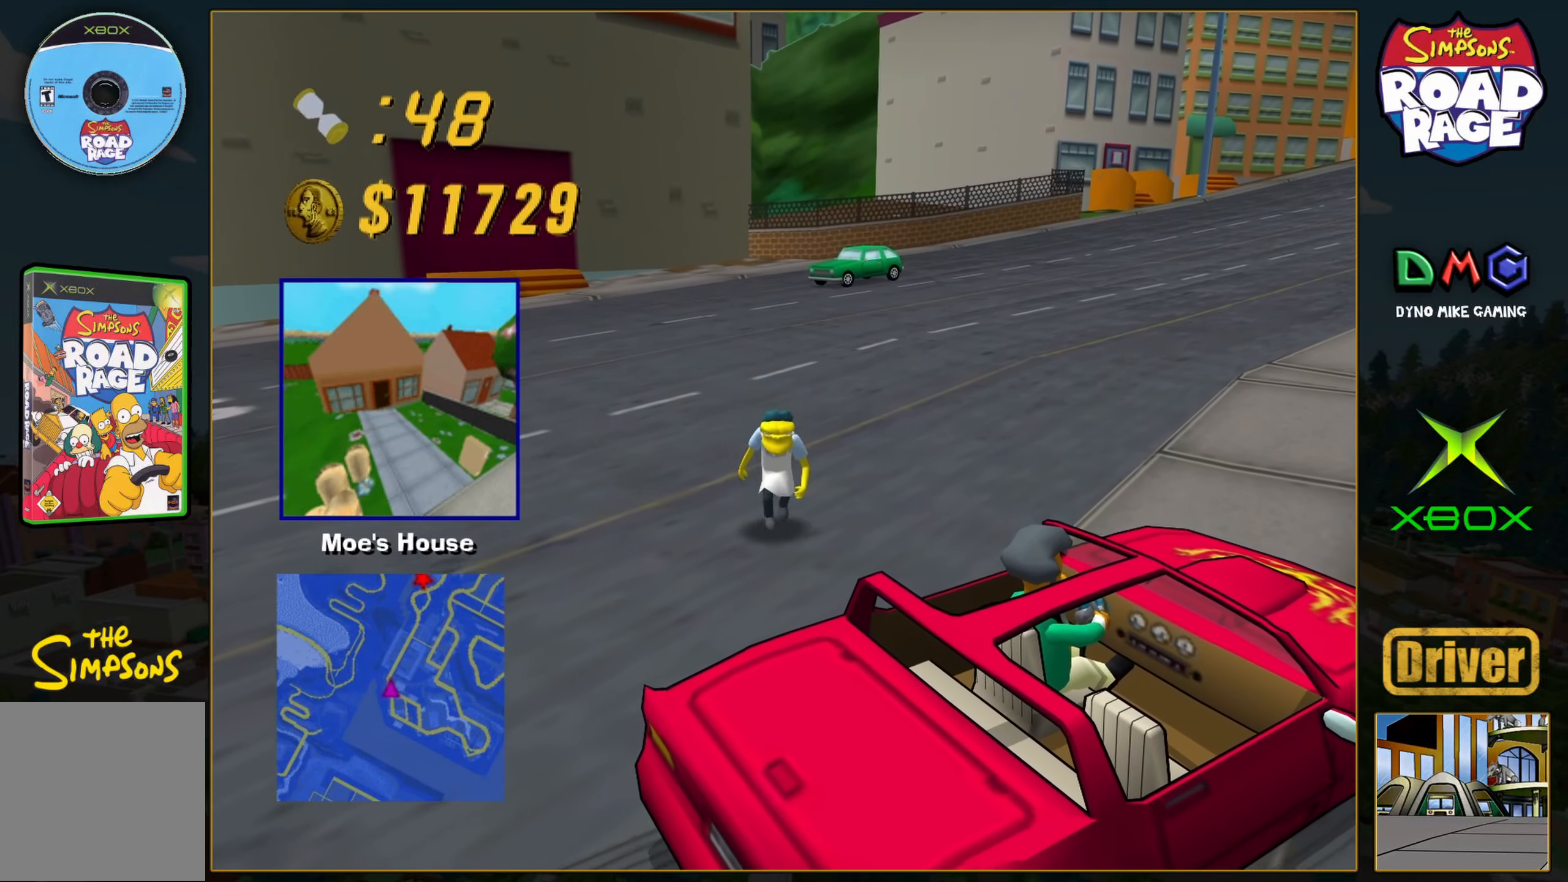
{"buttons": ["A"], "left_stick": "center", "events": []}
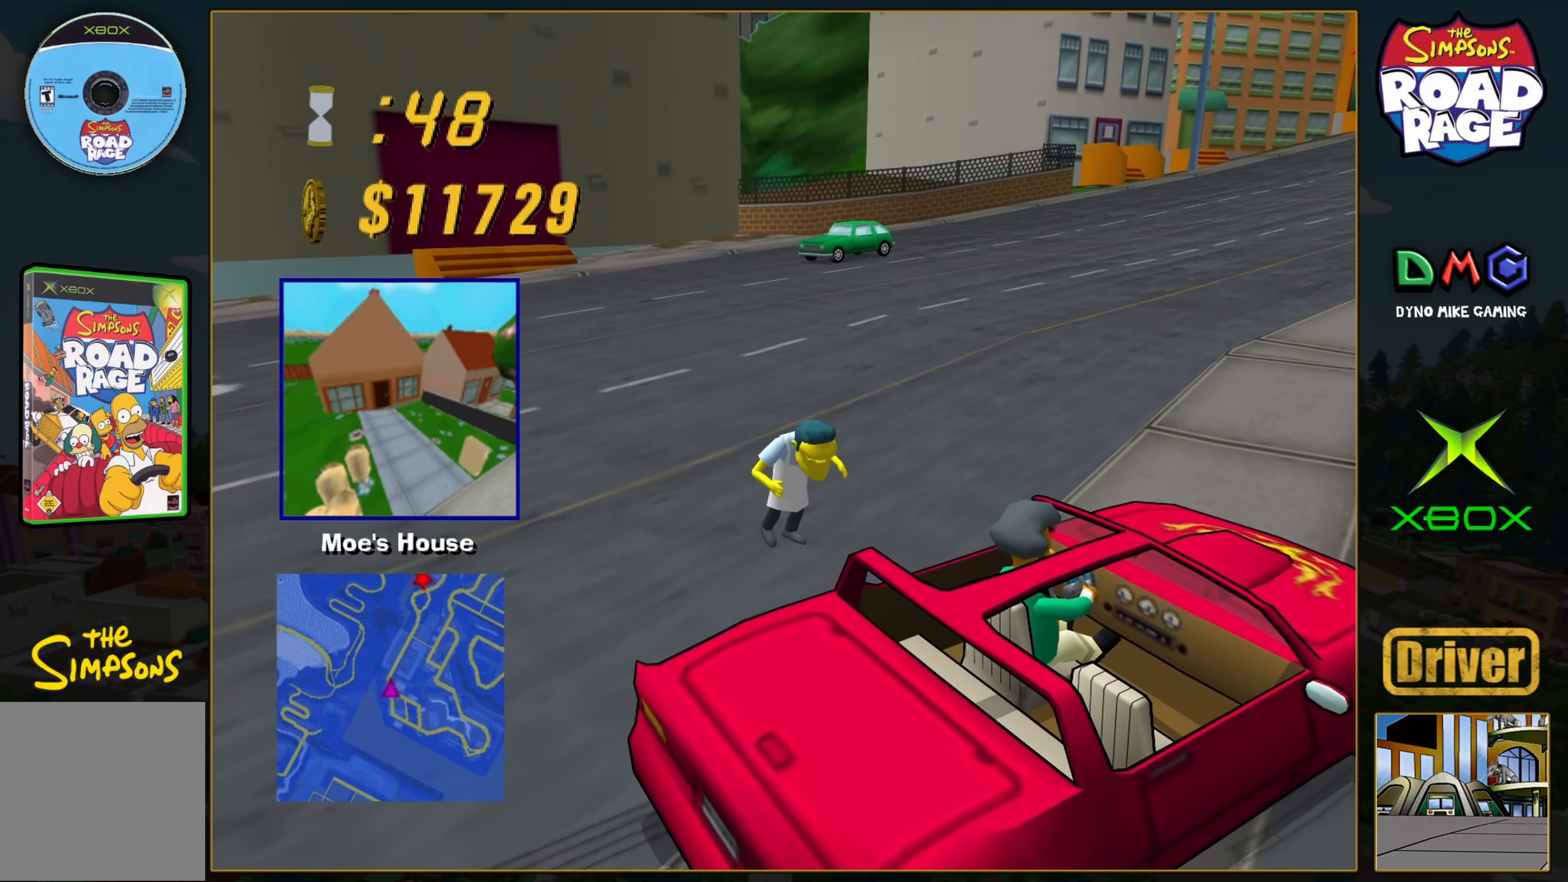
{"buttons": ["A"], "left_stick": "center", "events": []}
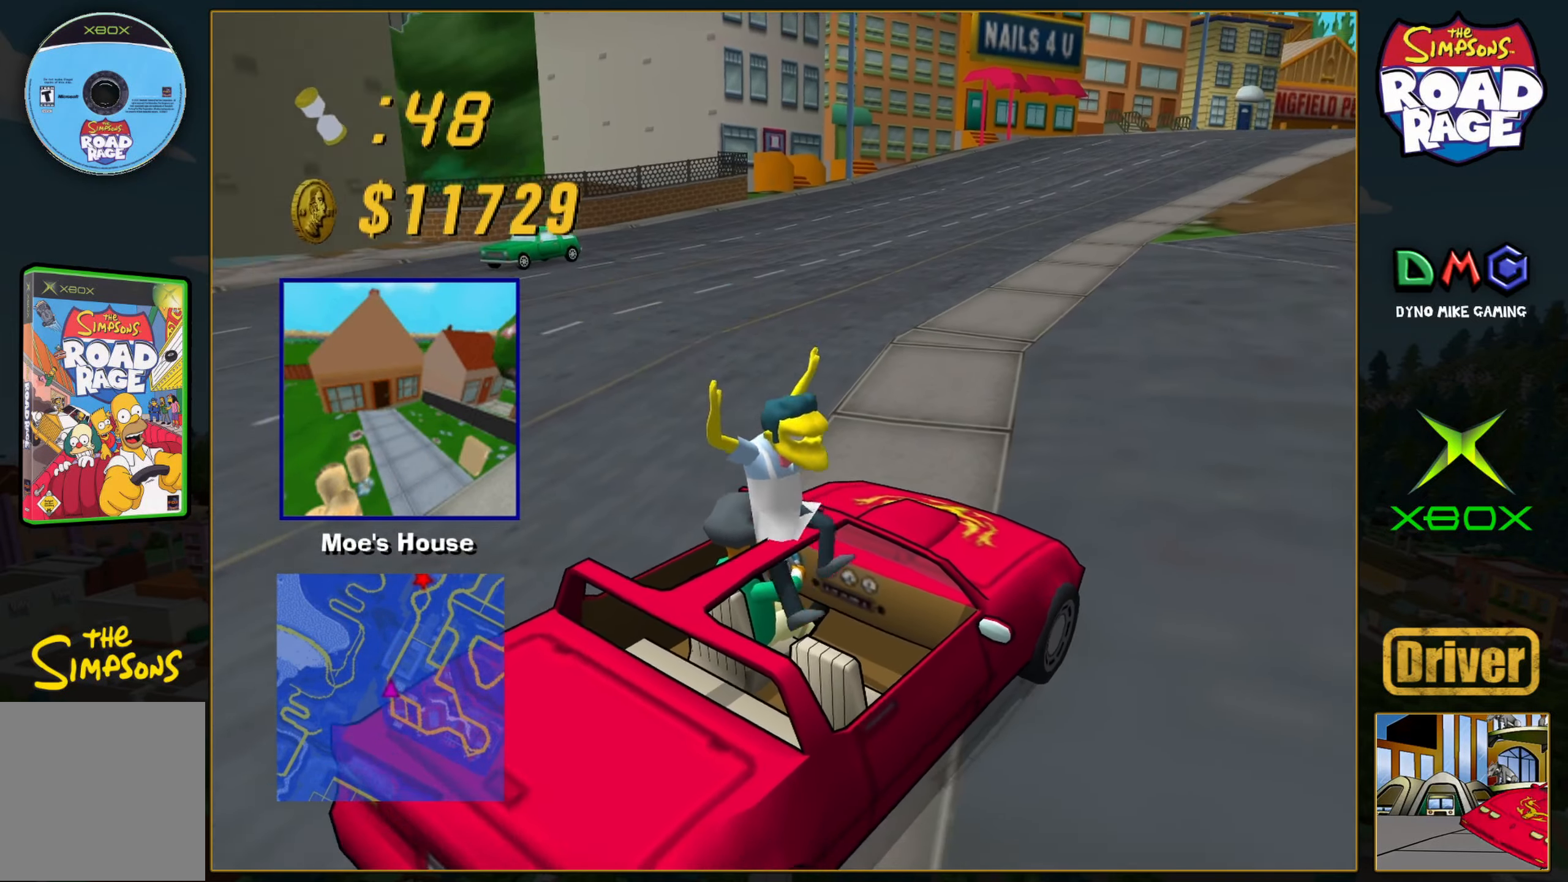
{"buttons": ["A"], "left_stick": "left", "events": [[350, "left_stick", "left"]]}
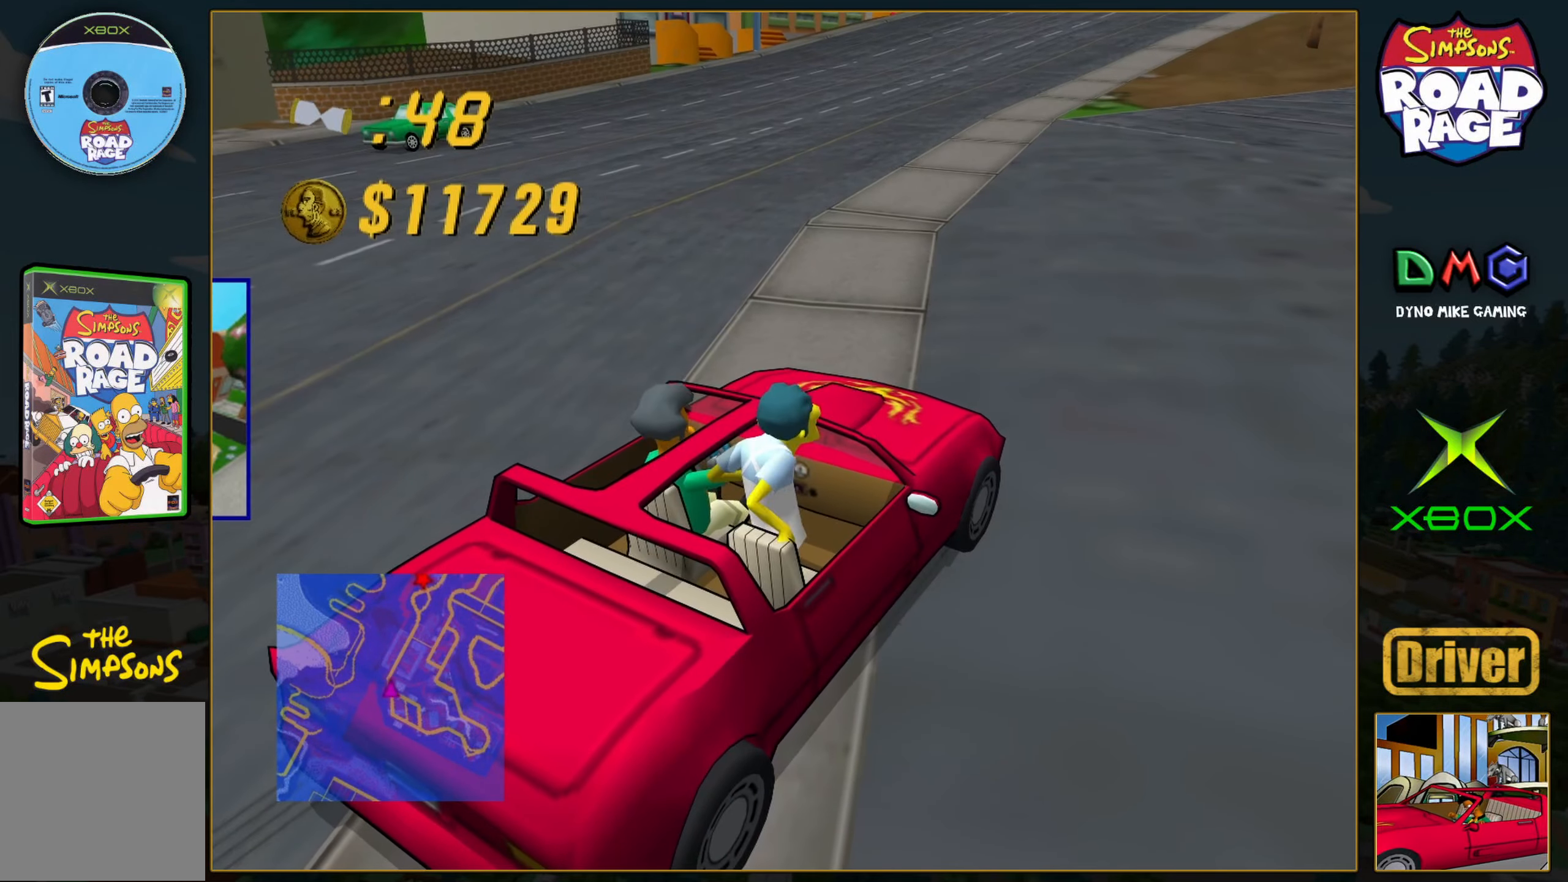
{"buttons": ["A"], "left_stick": "center", "events": [[117, "left_stick", "center"], [283, "left_stick", "left"], [483, "left_stick", "center"]]}
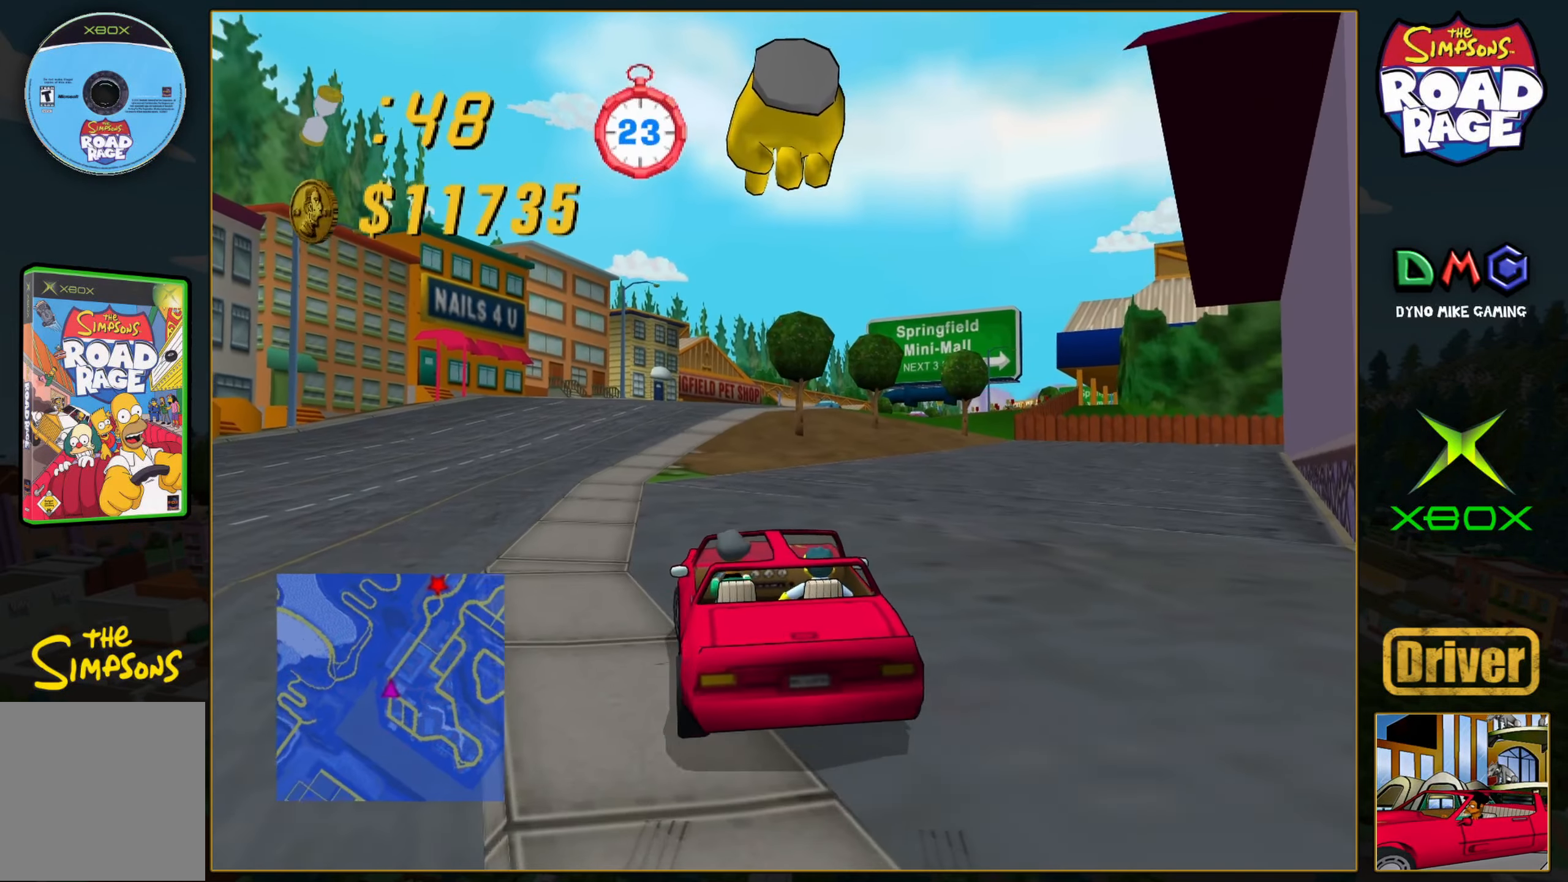
{"buttons": ["A"], "left_stick": "center", "events": [[317, "left_stick", "right"], [433, "left_stick", "center"]]}
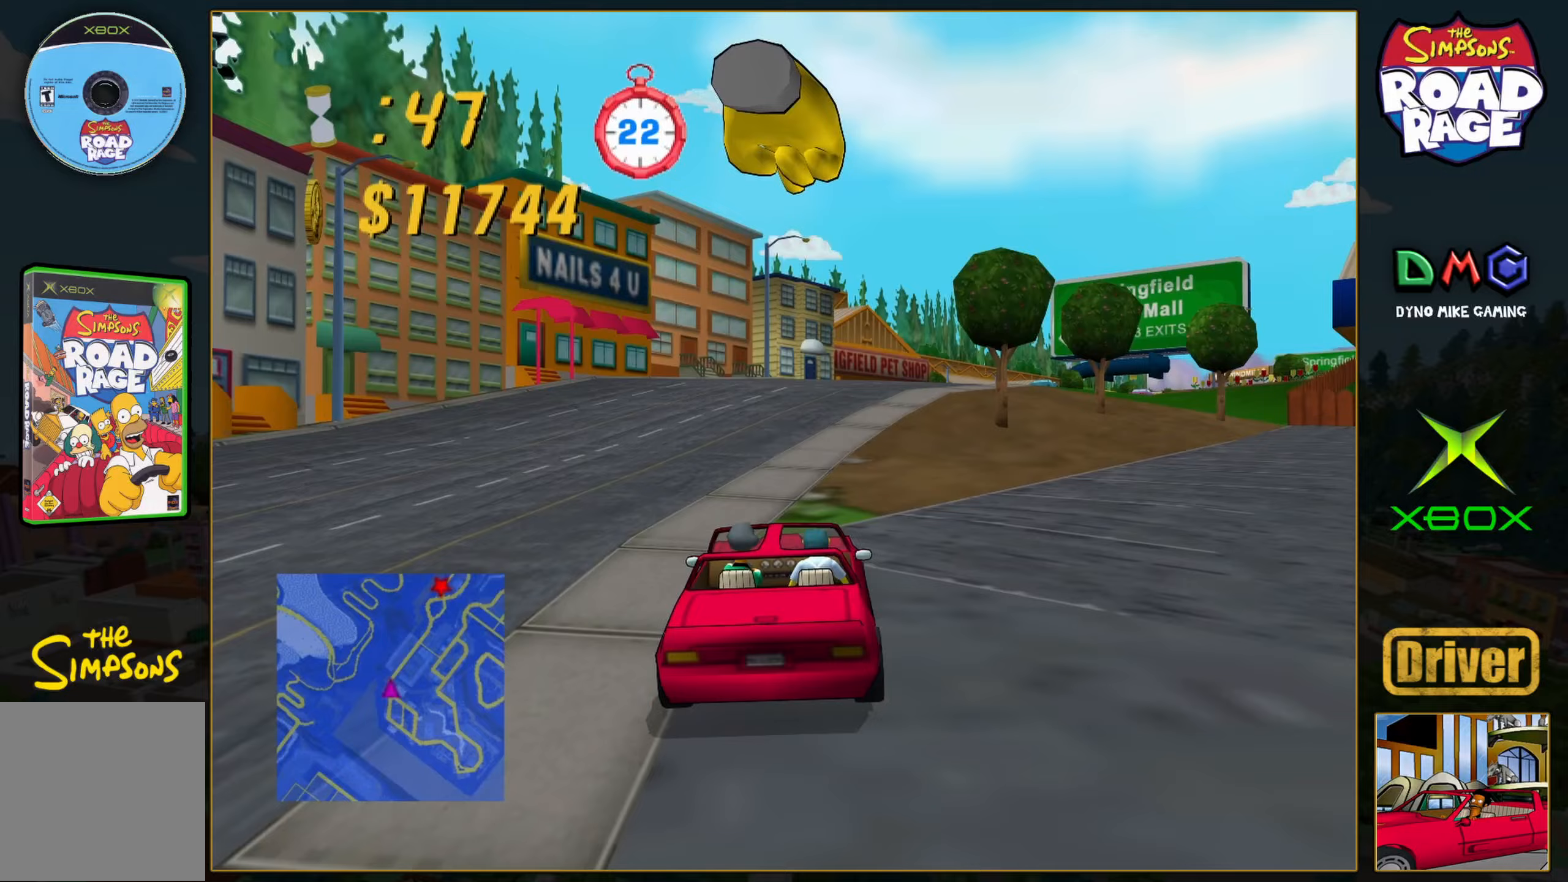
{"buttons": ["A"], "left_stick": "right", "events": [[350, "left_stick", "right"]]}
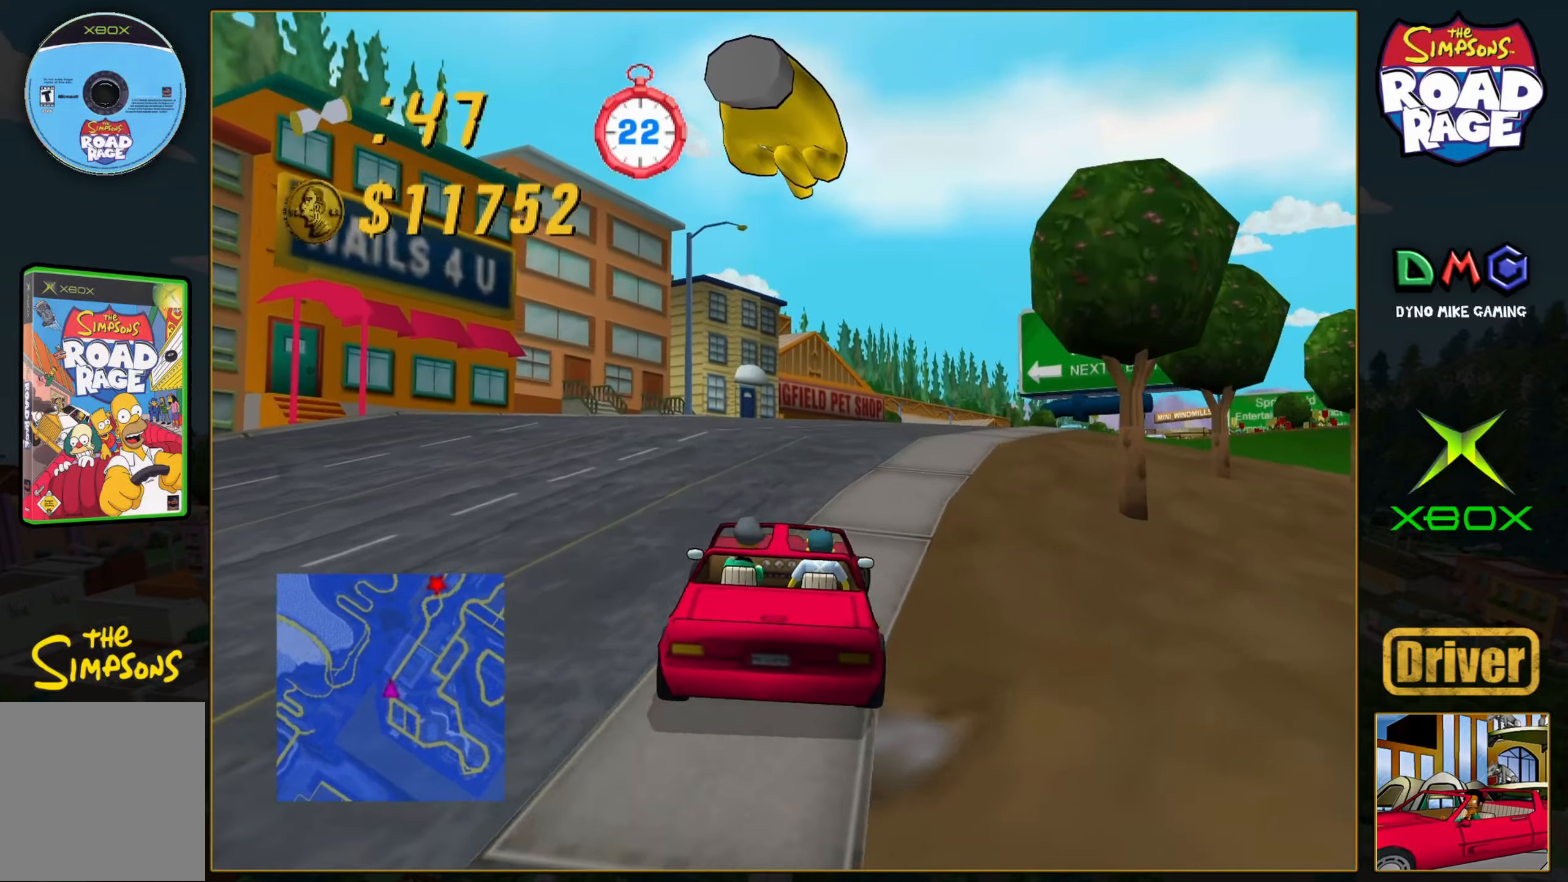
{"buttons": ["A"], "left_stick": "center", "events": [[17, "left_stick", "center"], [267, "left_stick", "right"], [467, "left_stick", "center"]]}
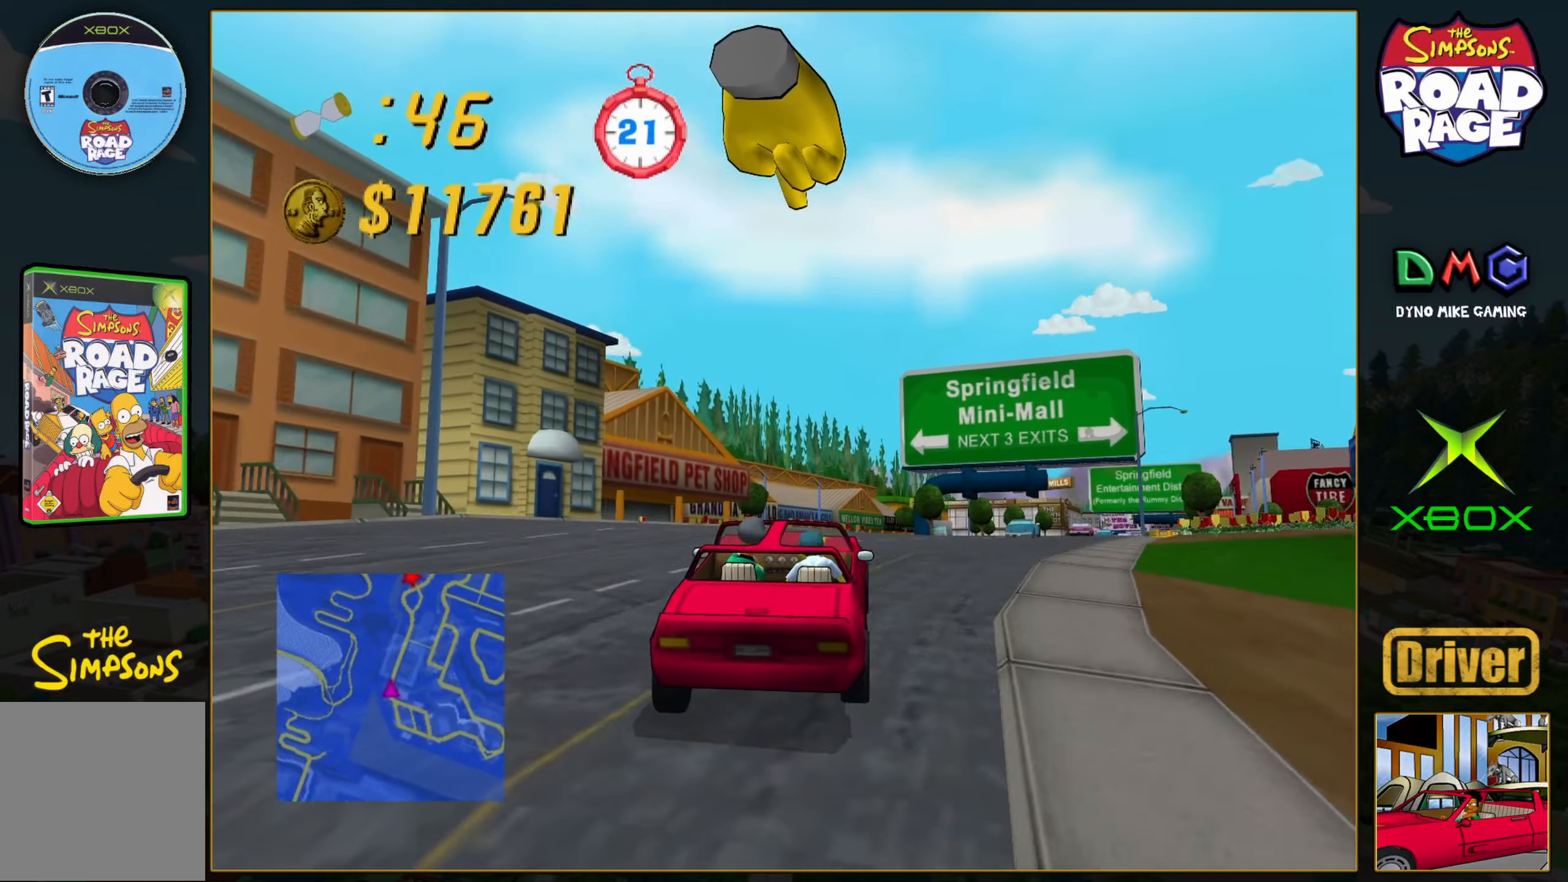
{"buttons": ["A"], "left_stick": "right", "events": [[400, "left_stick", "right"]]}
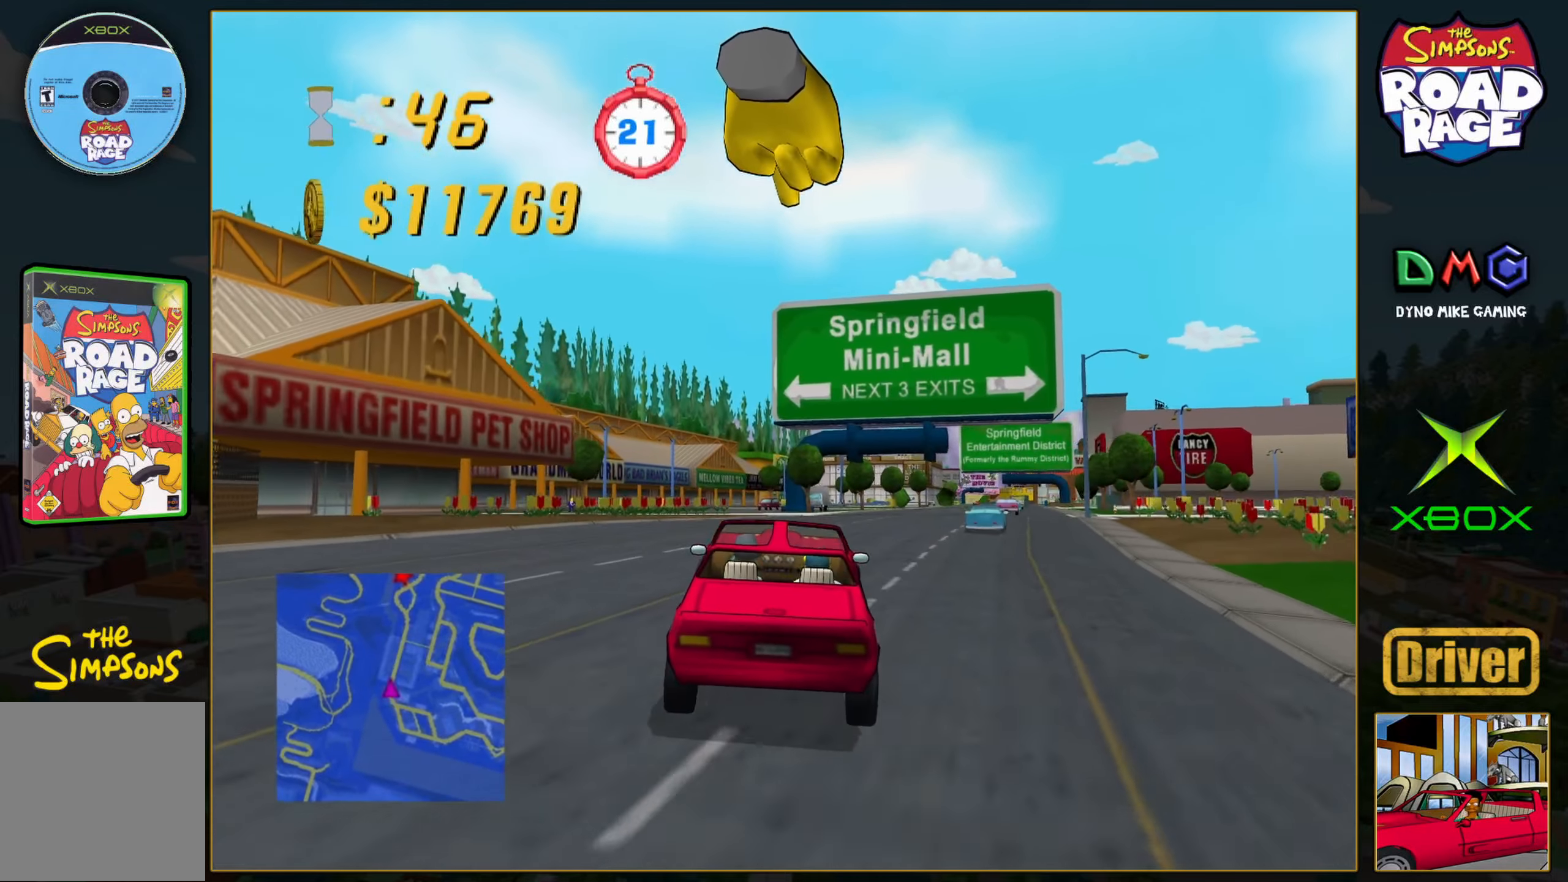
{"buttons": ["A"], "left_stick": "center", "events": [[50, "left_stick", "center"], [183, "left_stick", "right"], [400, "left_stick", "center"]]}
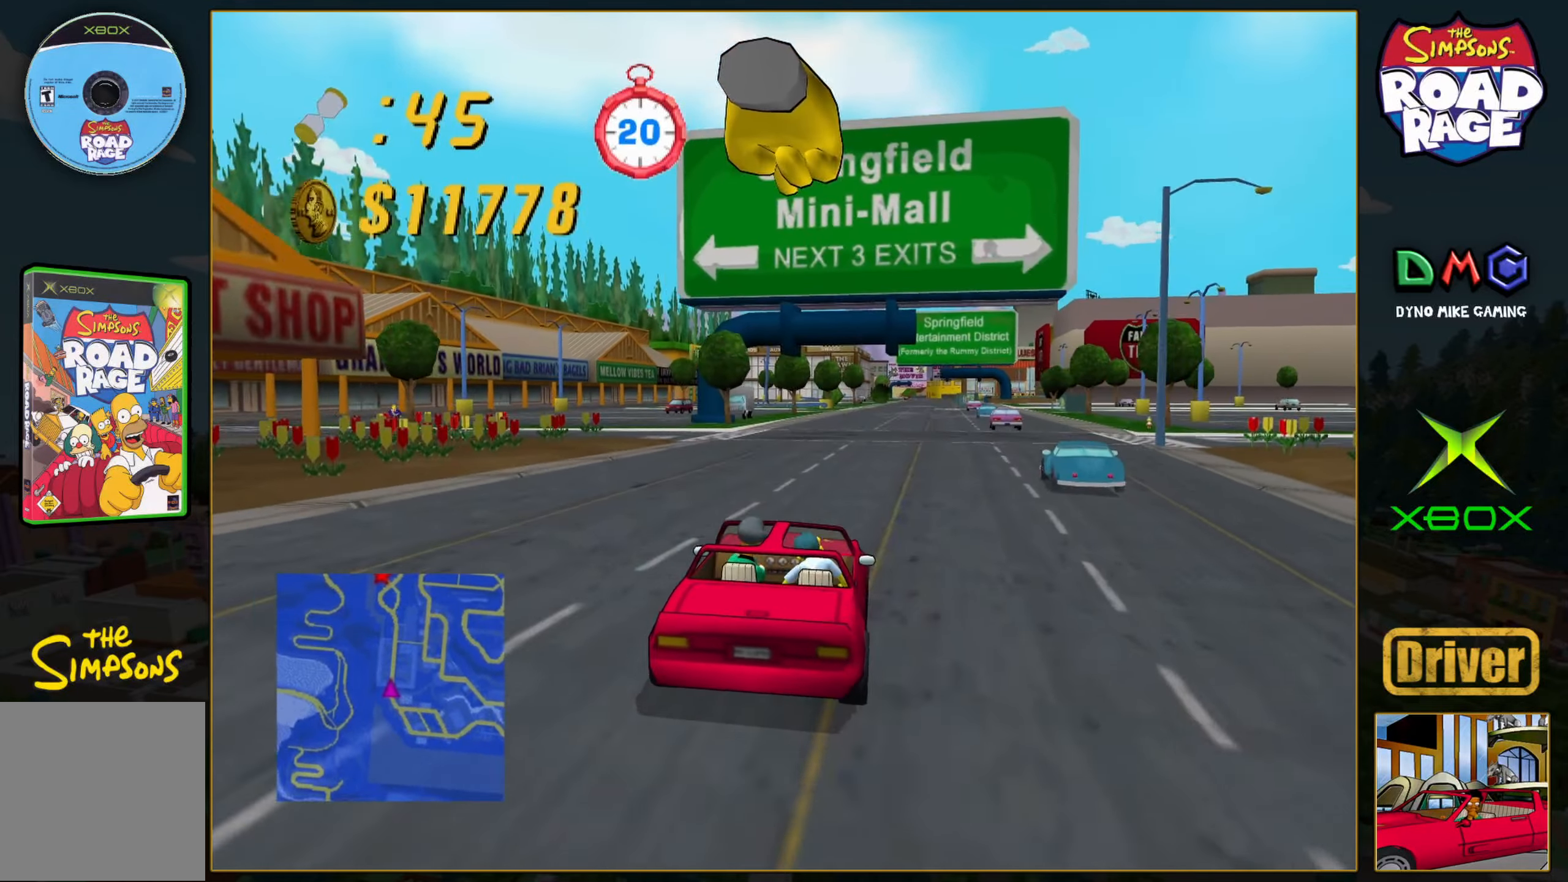
{"buttons": ["A"], "left_stick": "center", "events": [[267, "left_stick", "right"], [417, "left_stick", "center"]]}
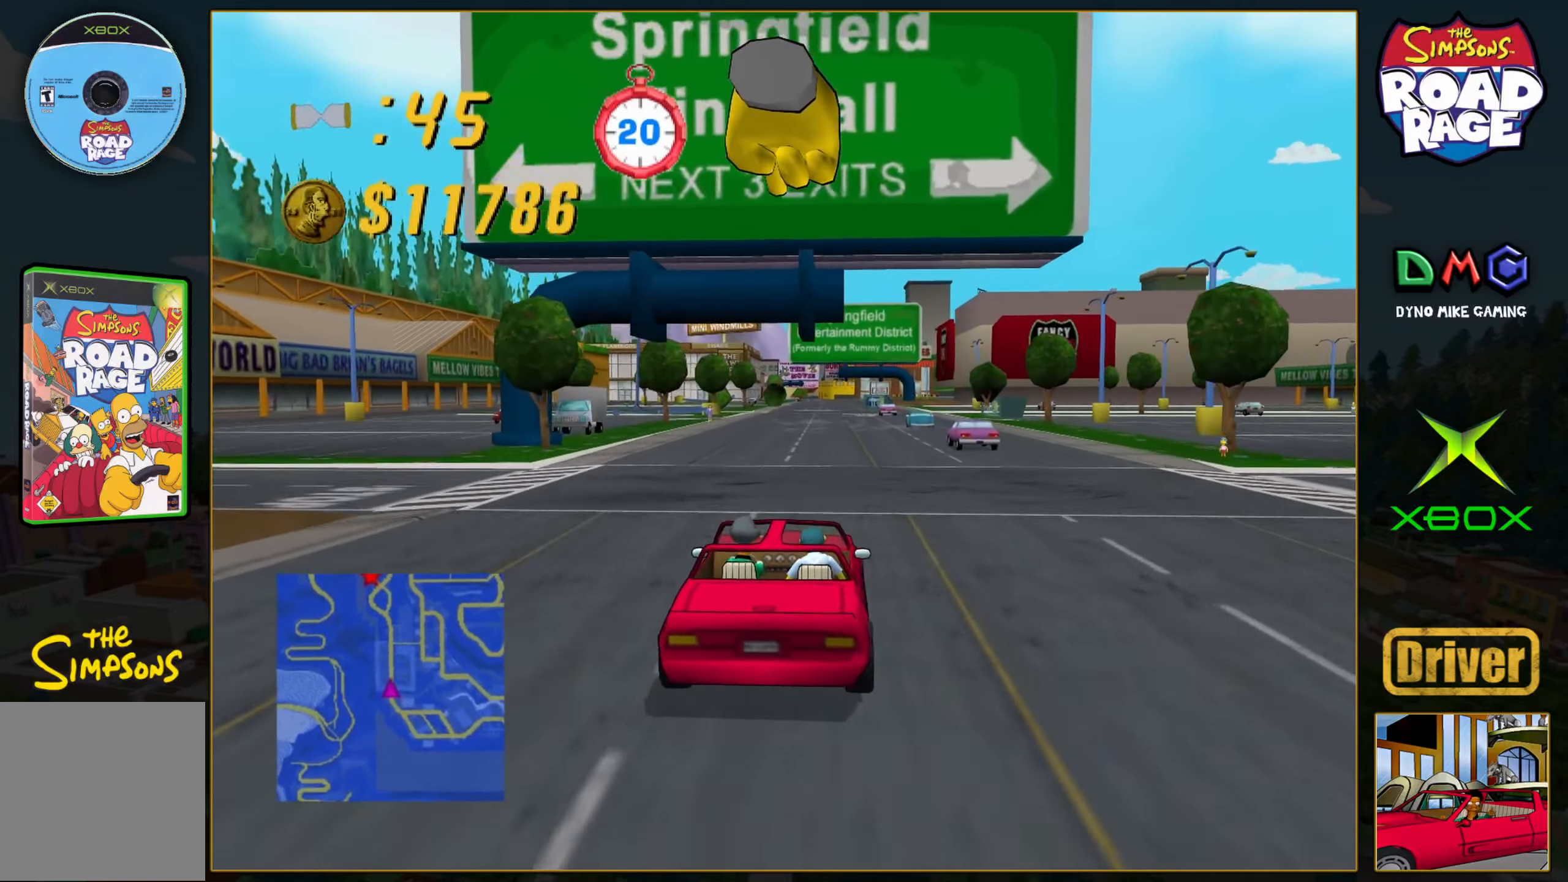
{"buttons": ["A"], "left_stick": "center", "events": [[350, "left_stick", "right"], [467, "left_stick", "center"]]}
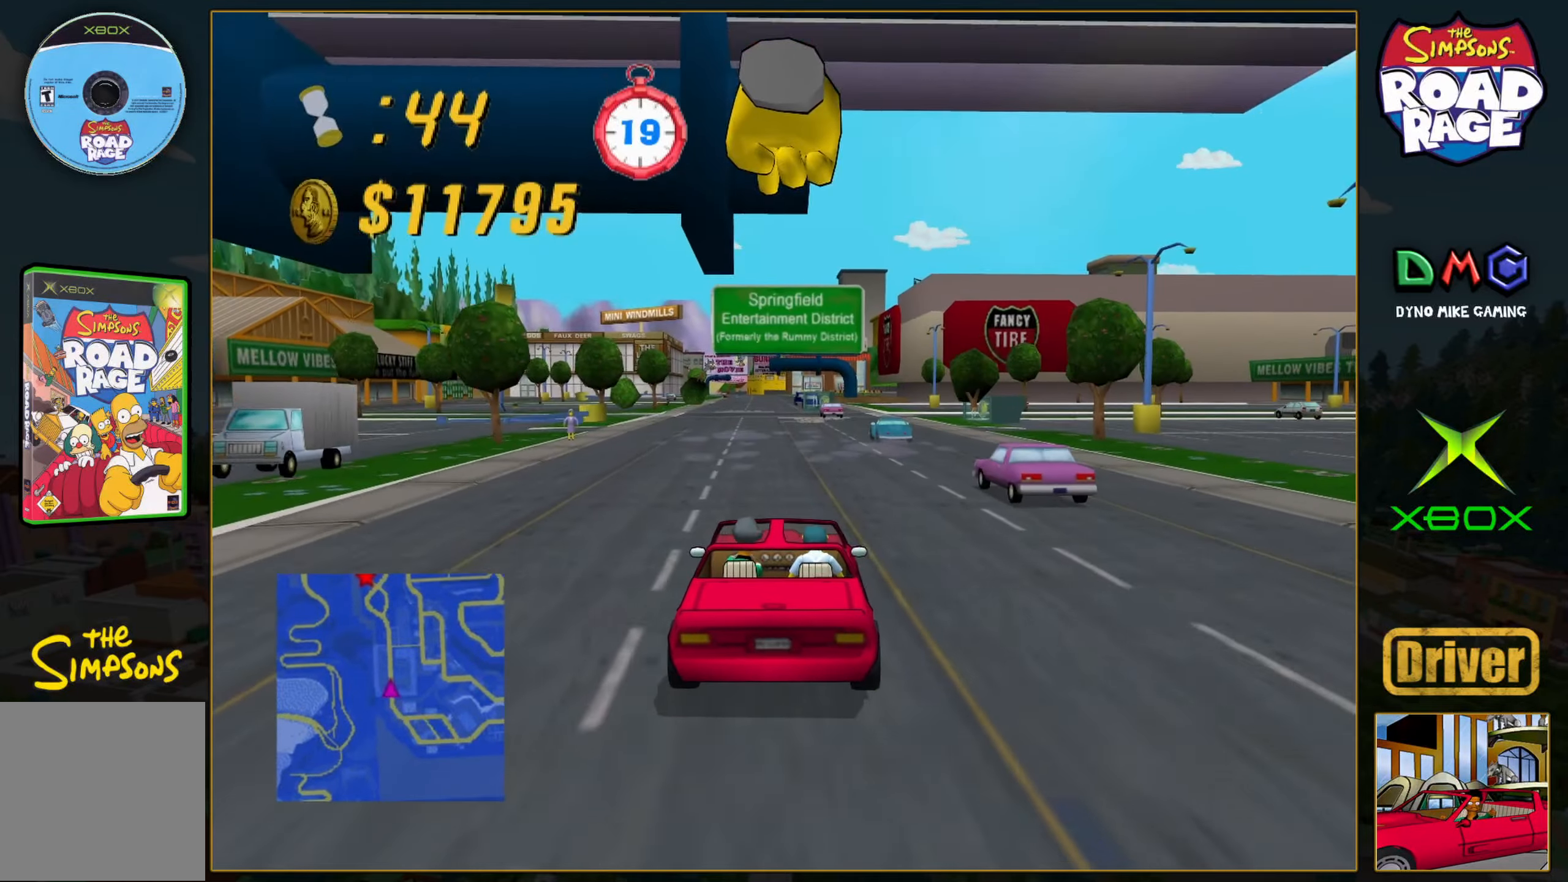
{"buttons": ["A"], "left_stick": "center", "events": [[233, "left_stick", "left"], [383, "left_stick", "center"]]}
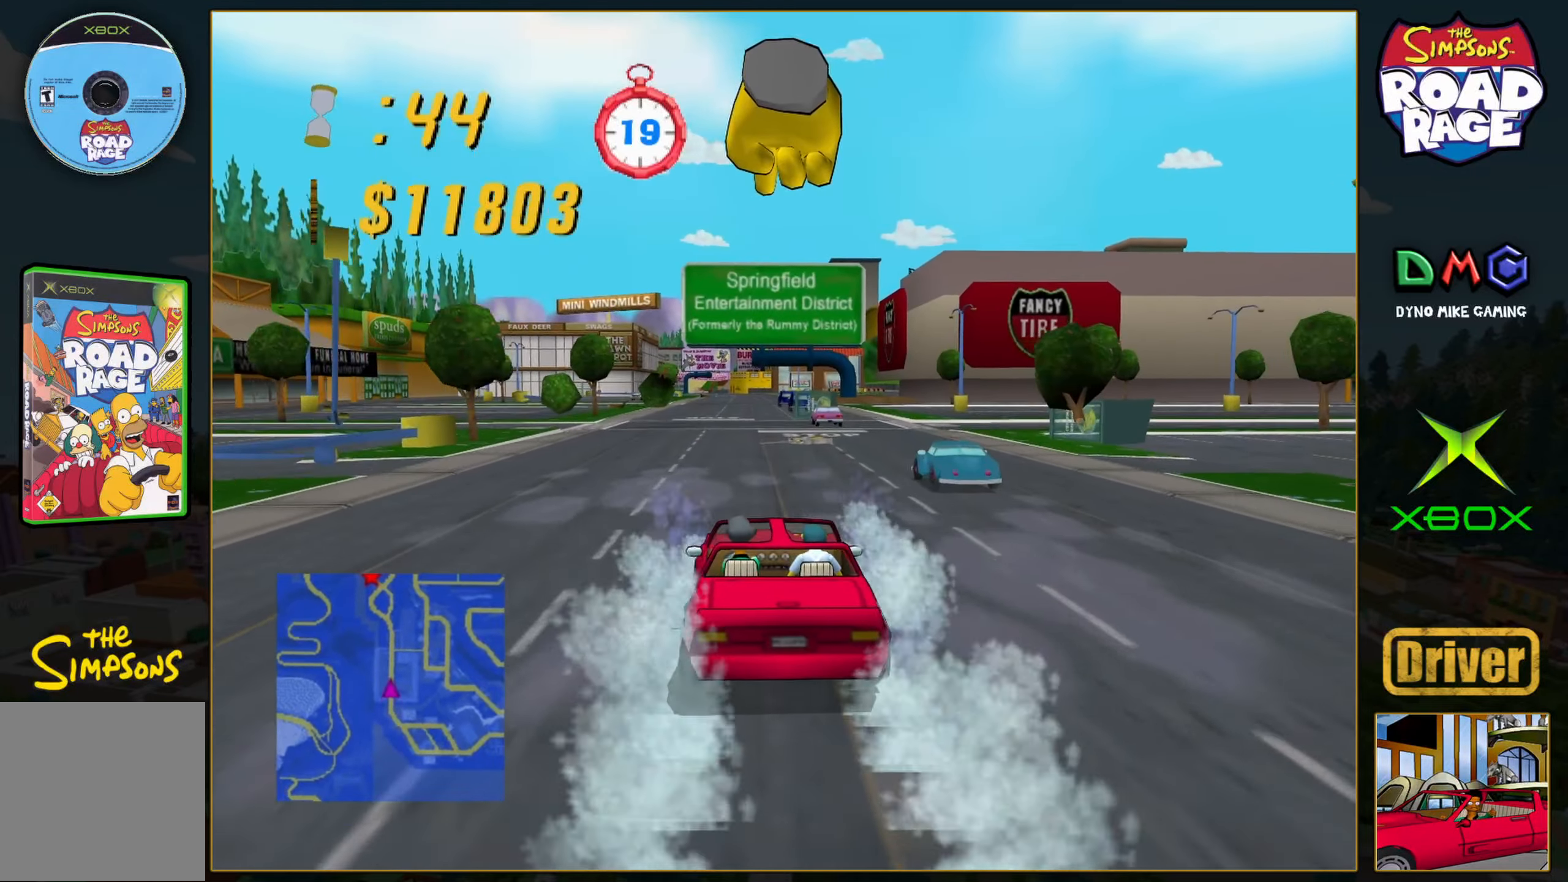
{"buttons": ["A"], "left_stick": "center", "events": []}